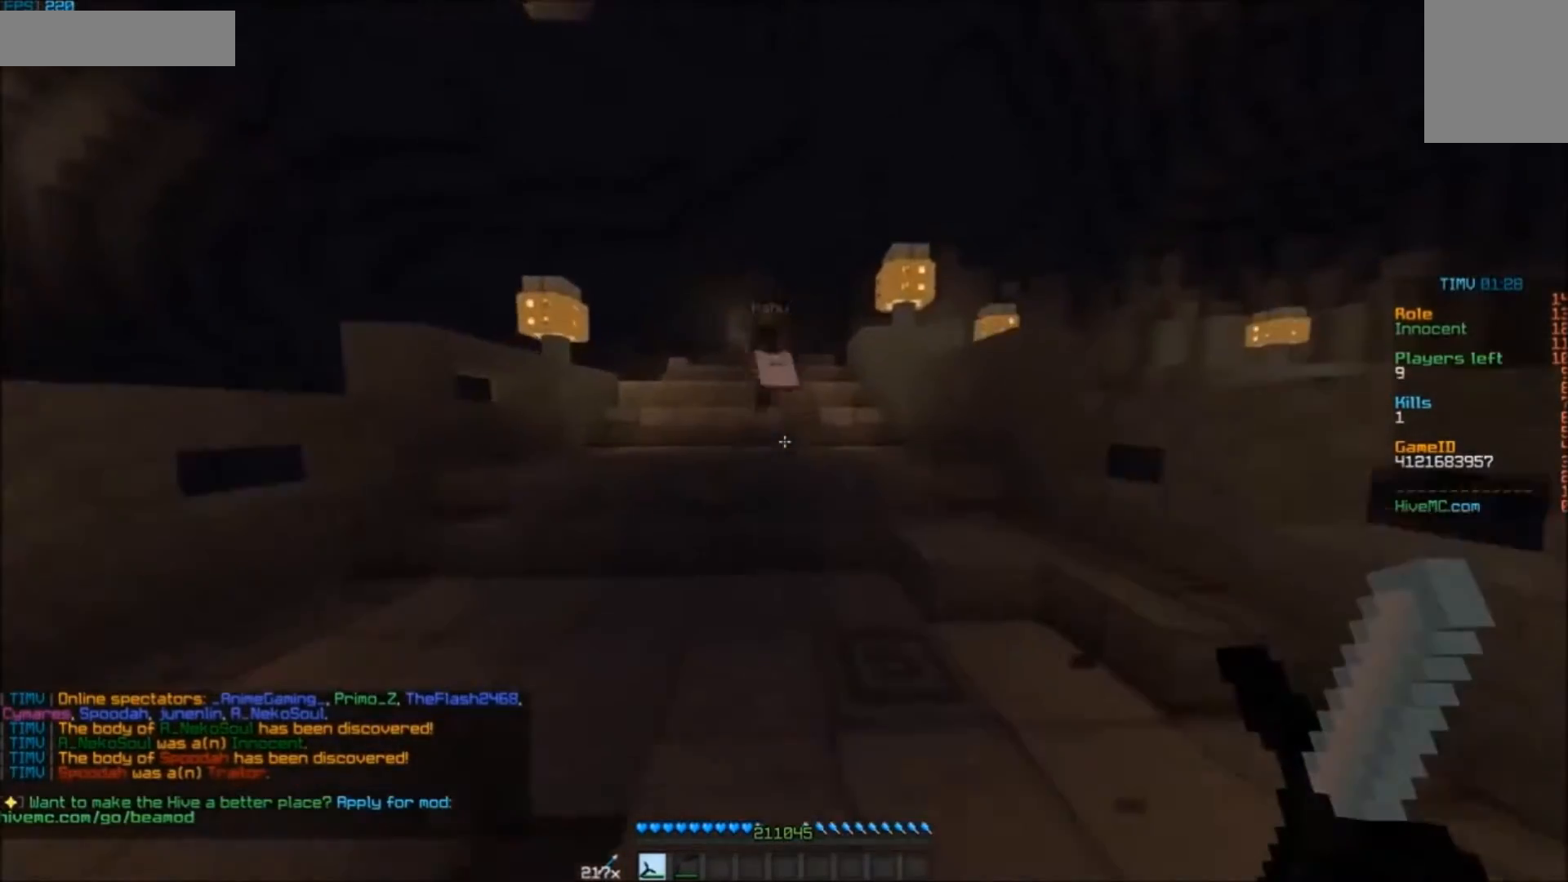
Gameplay with keyboard and mouse; each line is a JSON object with the keys and mouse buttons held at the frame after it. "events" lists presses ("down") and releases ("up") of "a", "d", "s", "w", "mouse_left" and "mouse_right" between this image and that frame as [ms after this image, input, new state], when the widget could be followed in between. "mouse_left", "mouse_right" = the "left", "right" buttons of the "mouse" list. No other keys are recorded. Fast repeated clicks can show as one long hold. Mouse movement is not recorded.
{"keys": ["w"], "mouse": [], "events": []}
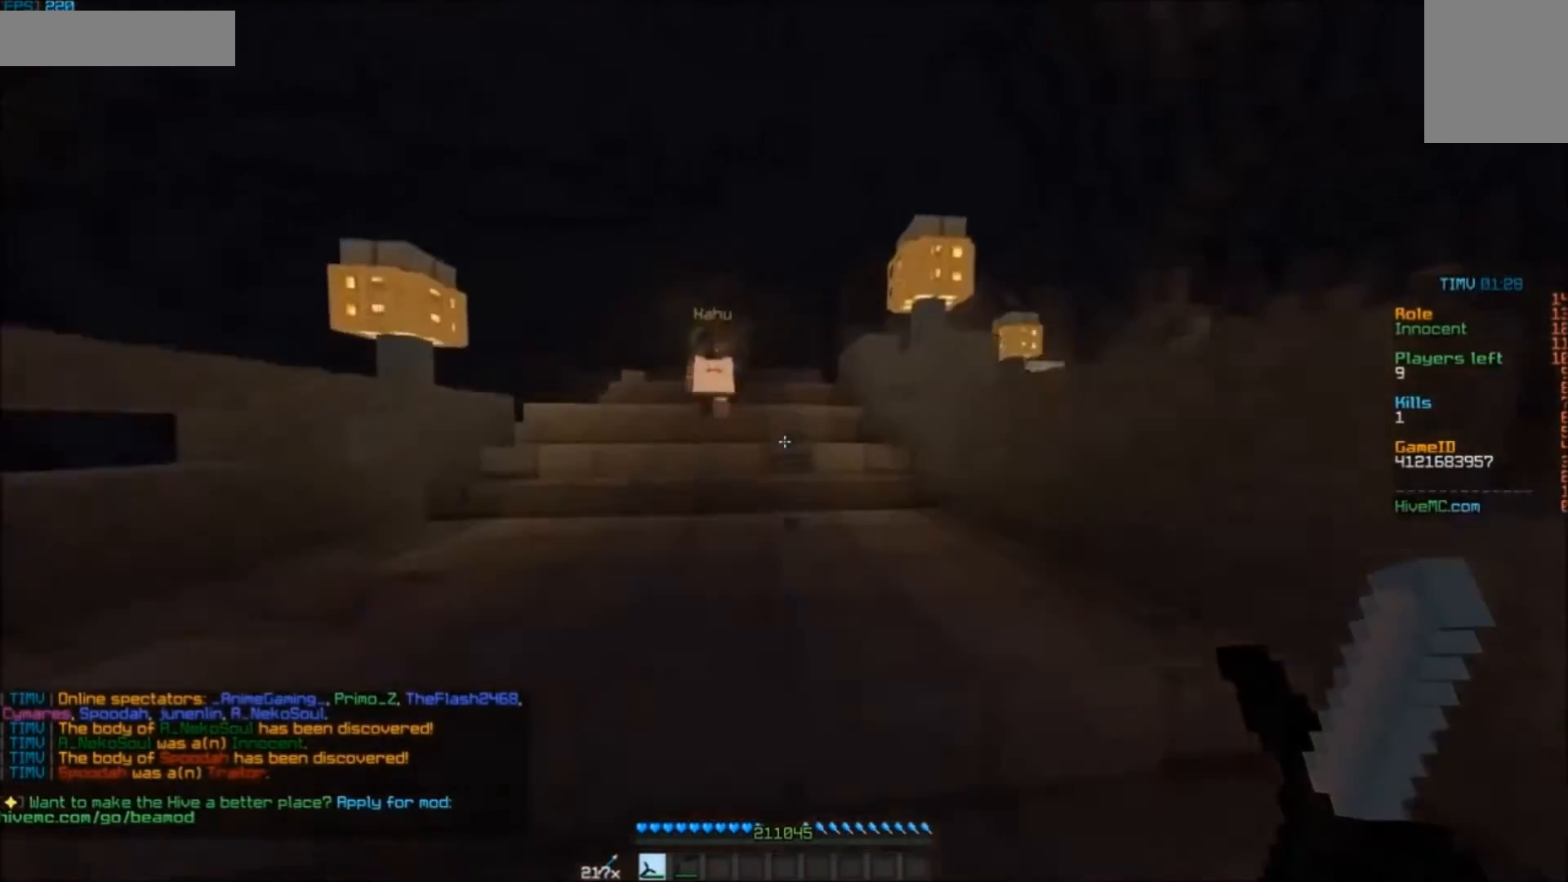
{"keys": ["w"], "mouse": [], "events": []}
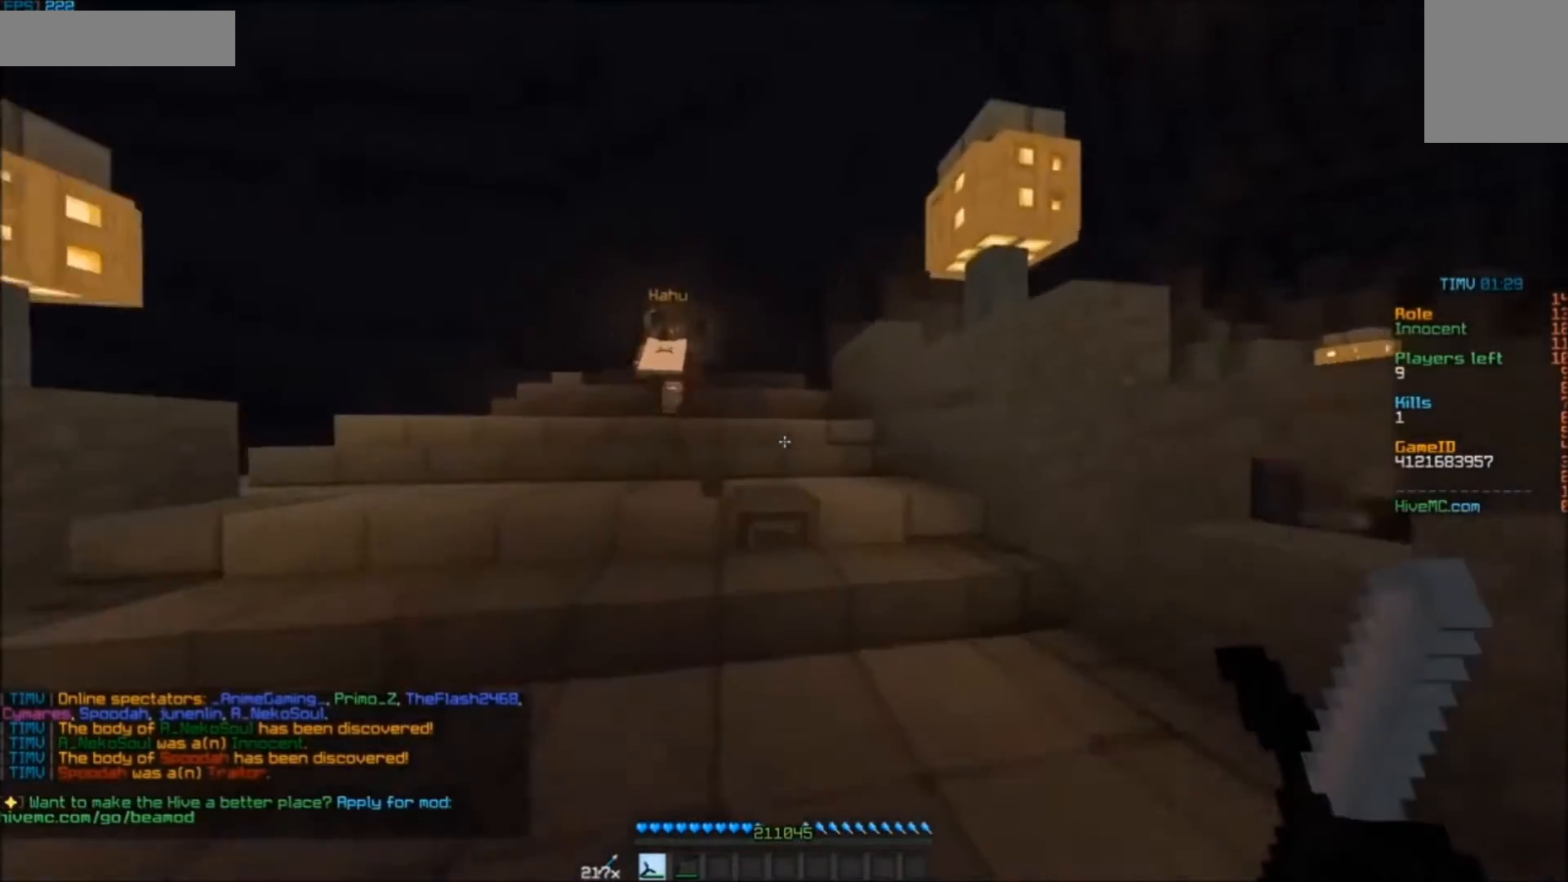
{"keys": ["w"], "mouse": [], "events": []}
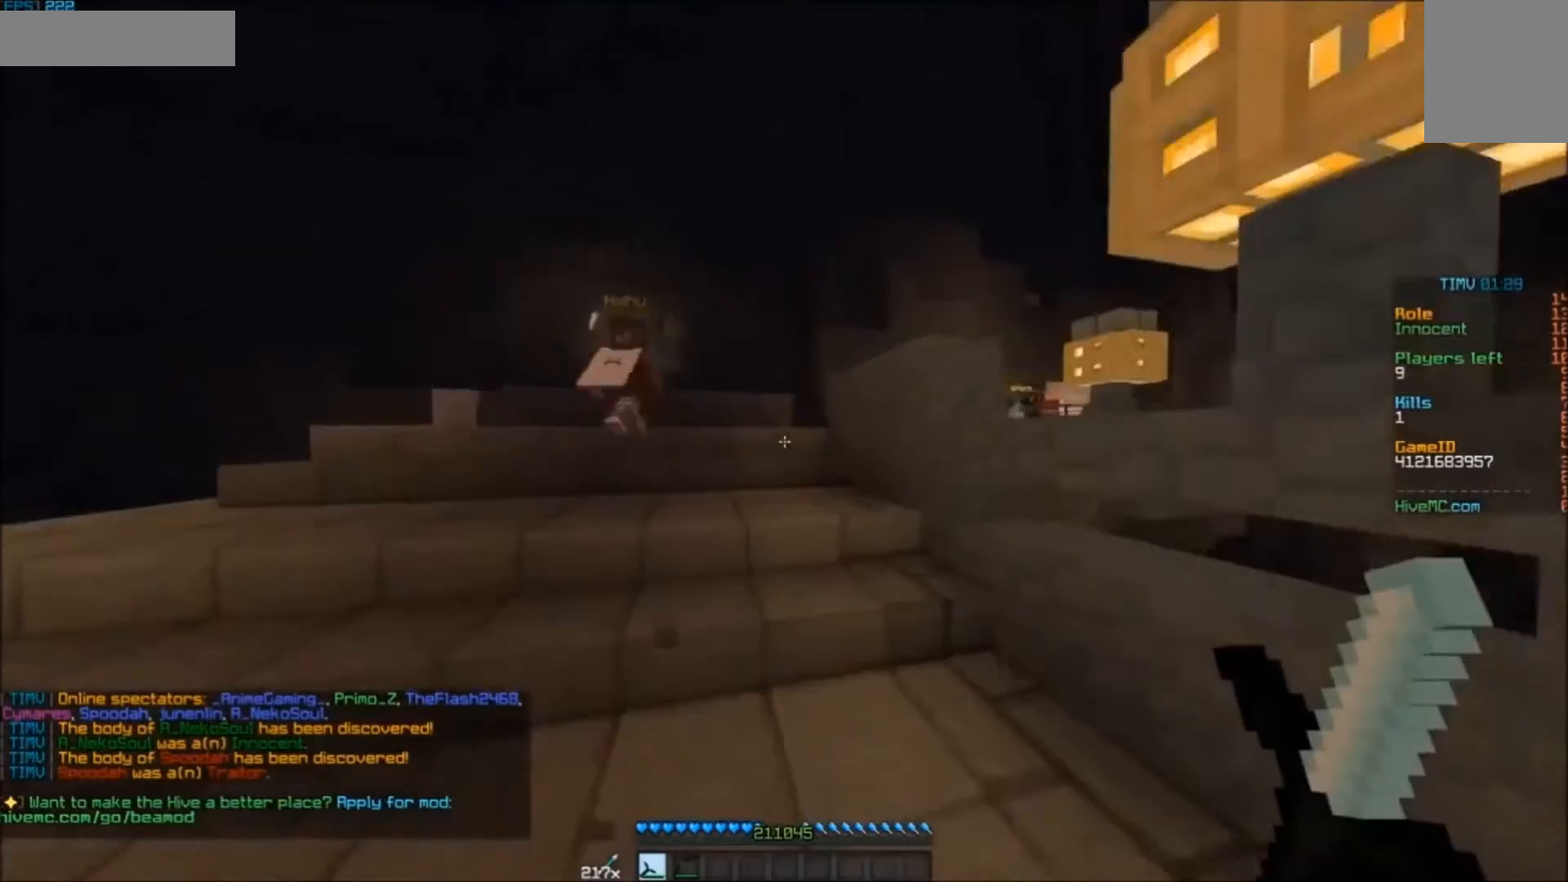
{"keys": ["w"], "mouse": [], "events": []}
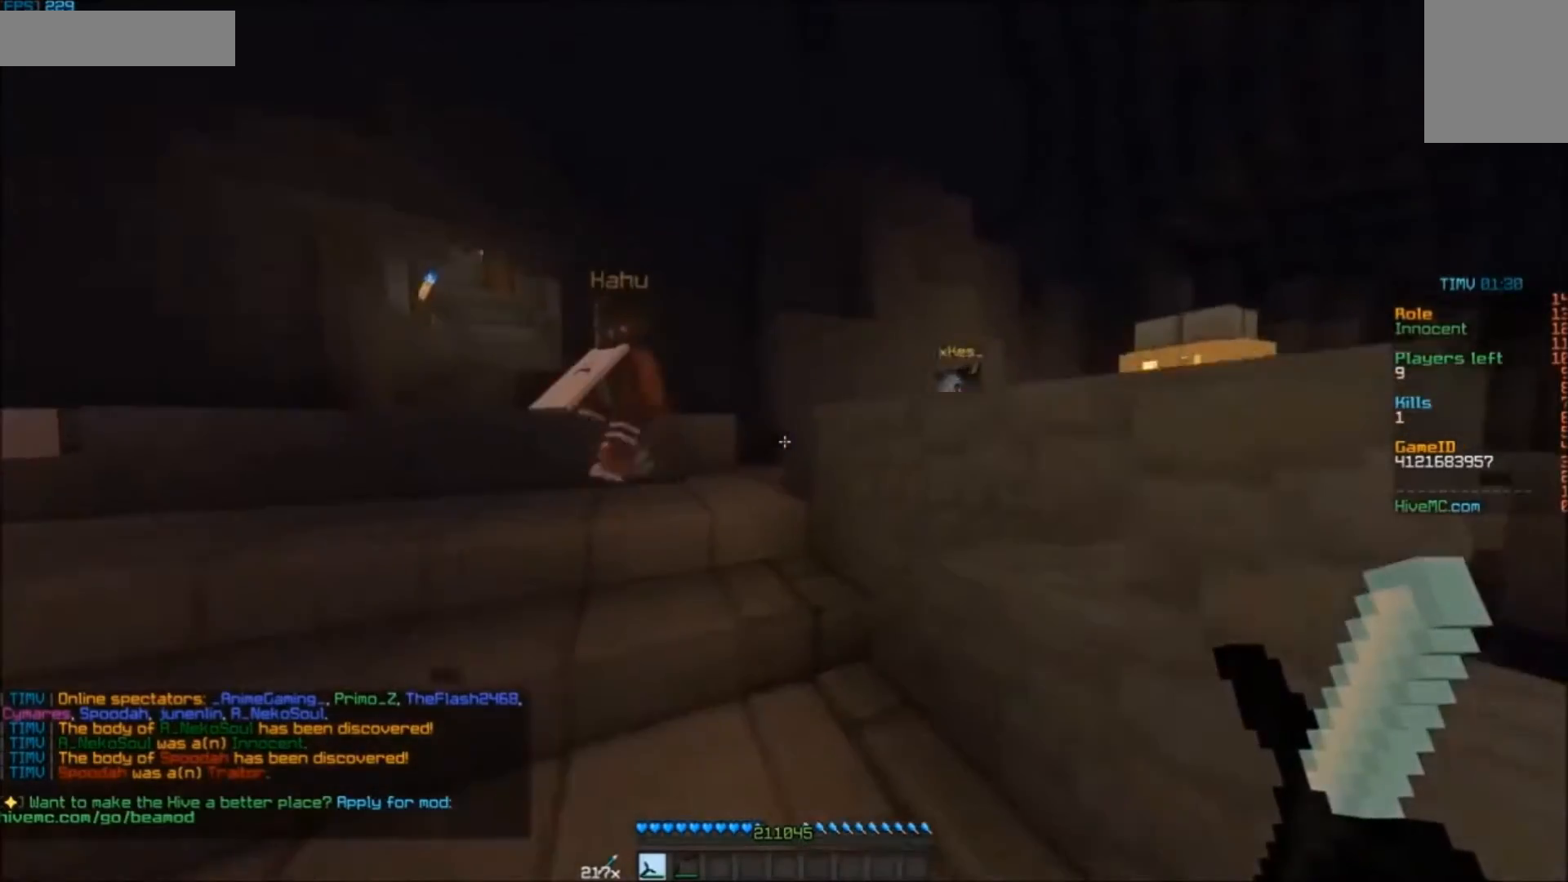
{"keys": ["w"], "mouse": [], "events": [[17, "a", "down"], [317, "a", "up"]]}
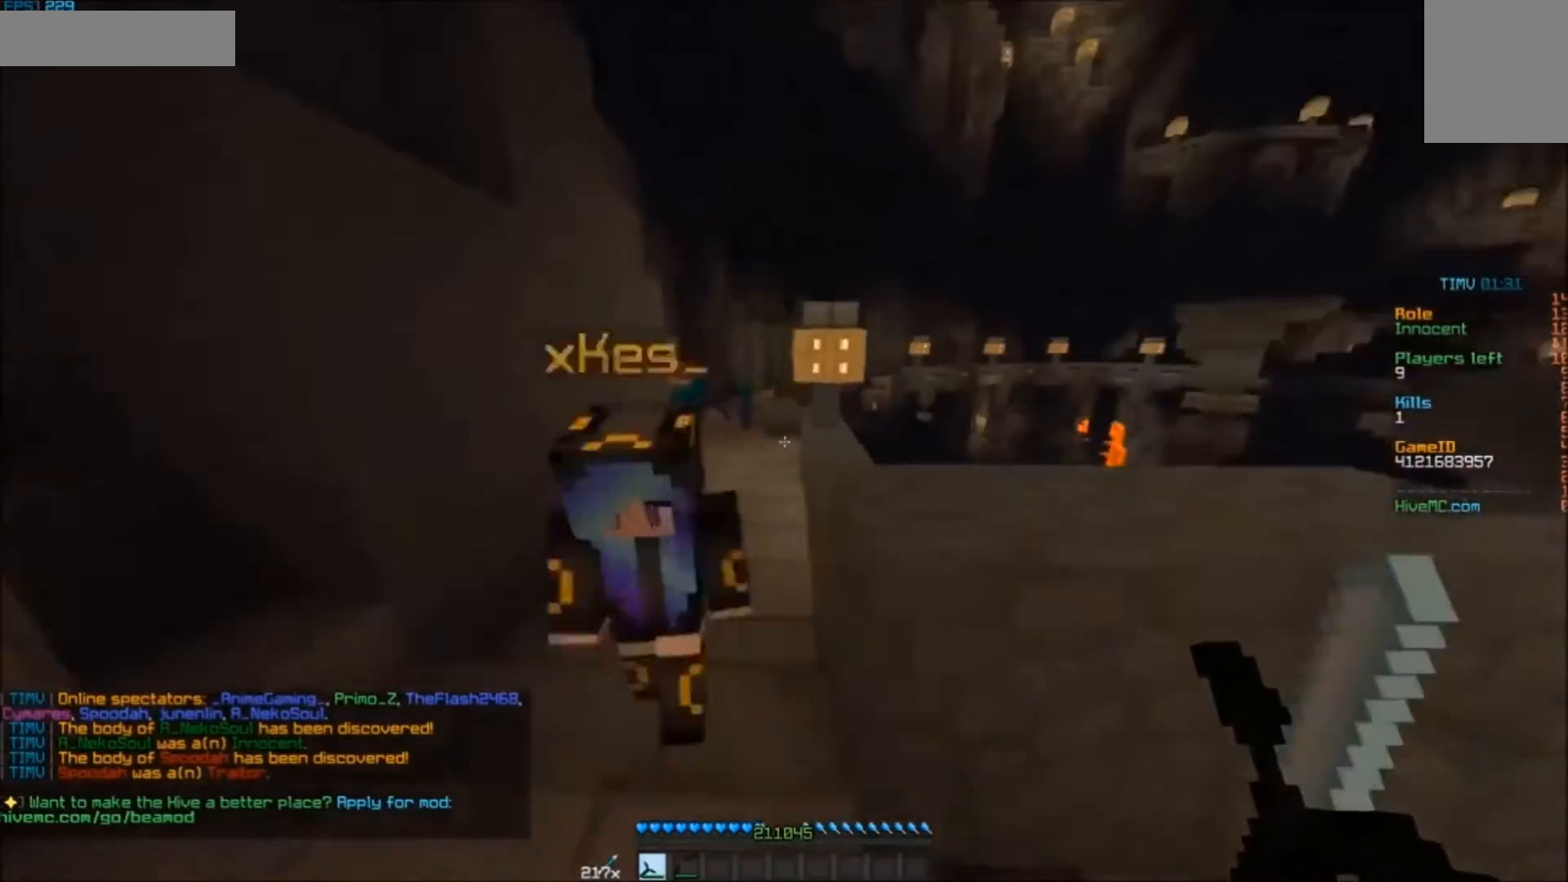
{"keys": ["w"], "mouse": [], "events": []}
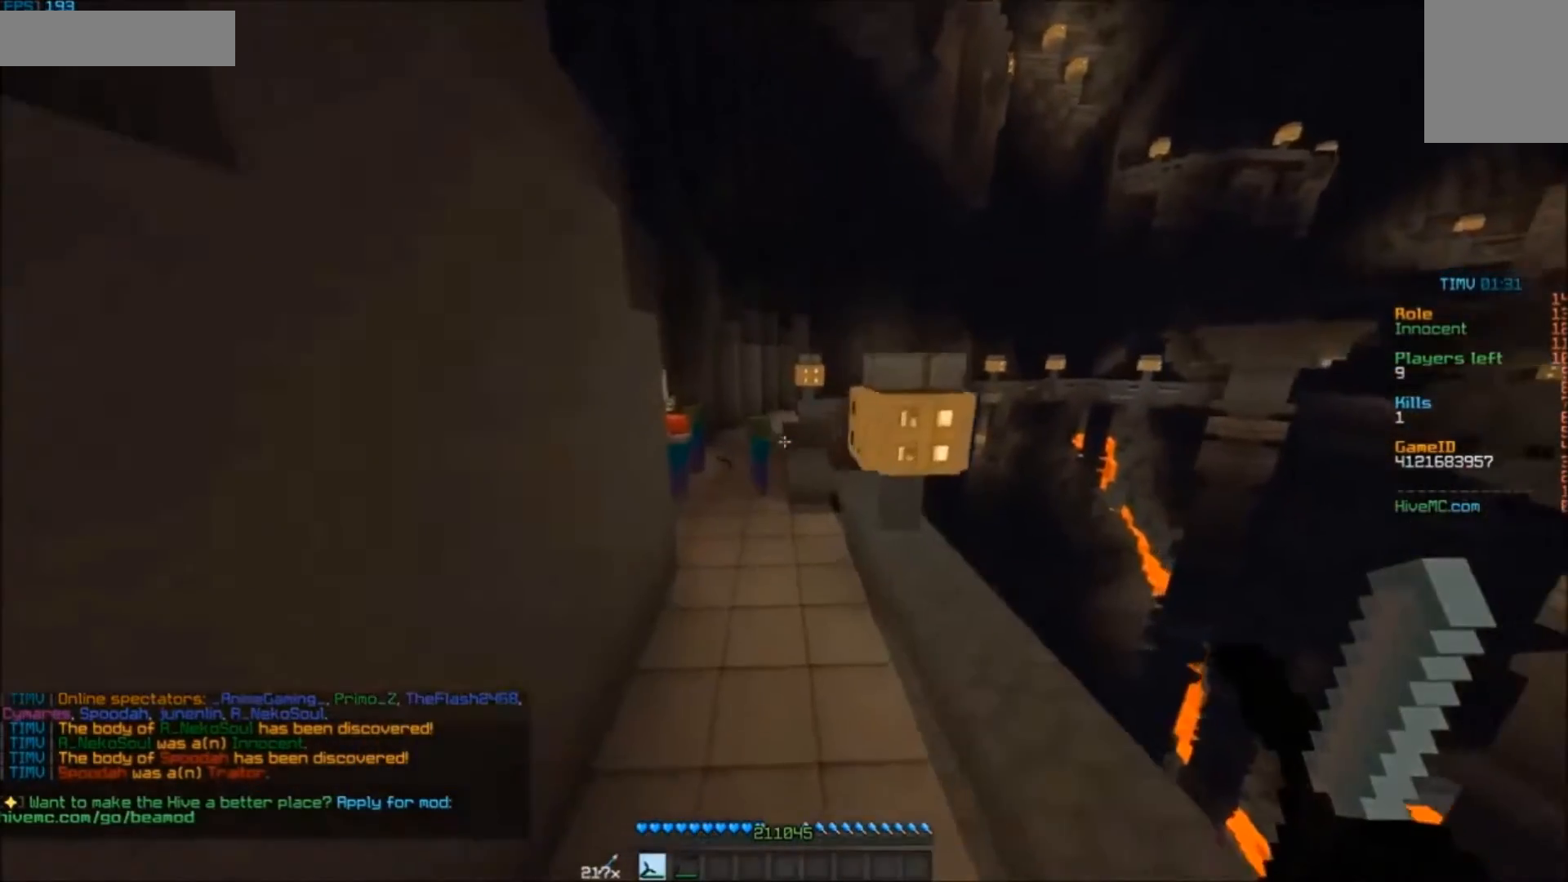
{"keys": ["w"], "mouse": [], "events": []}
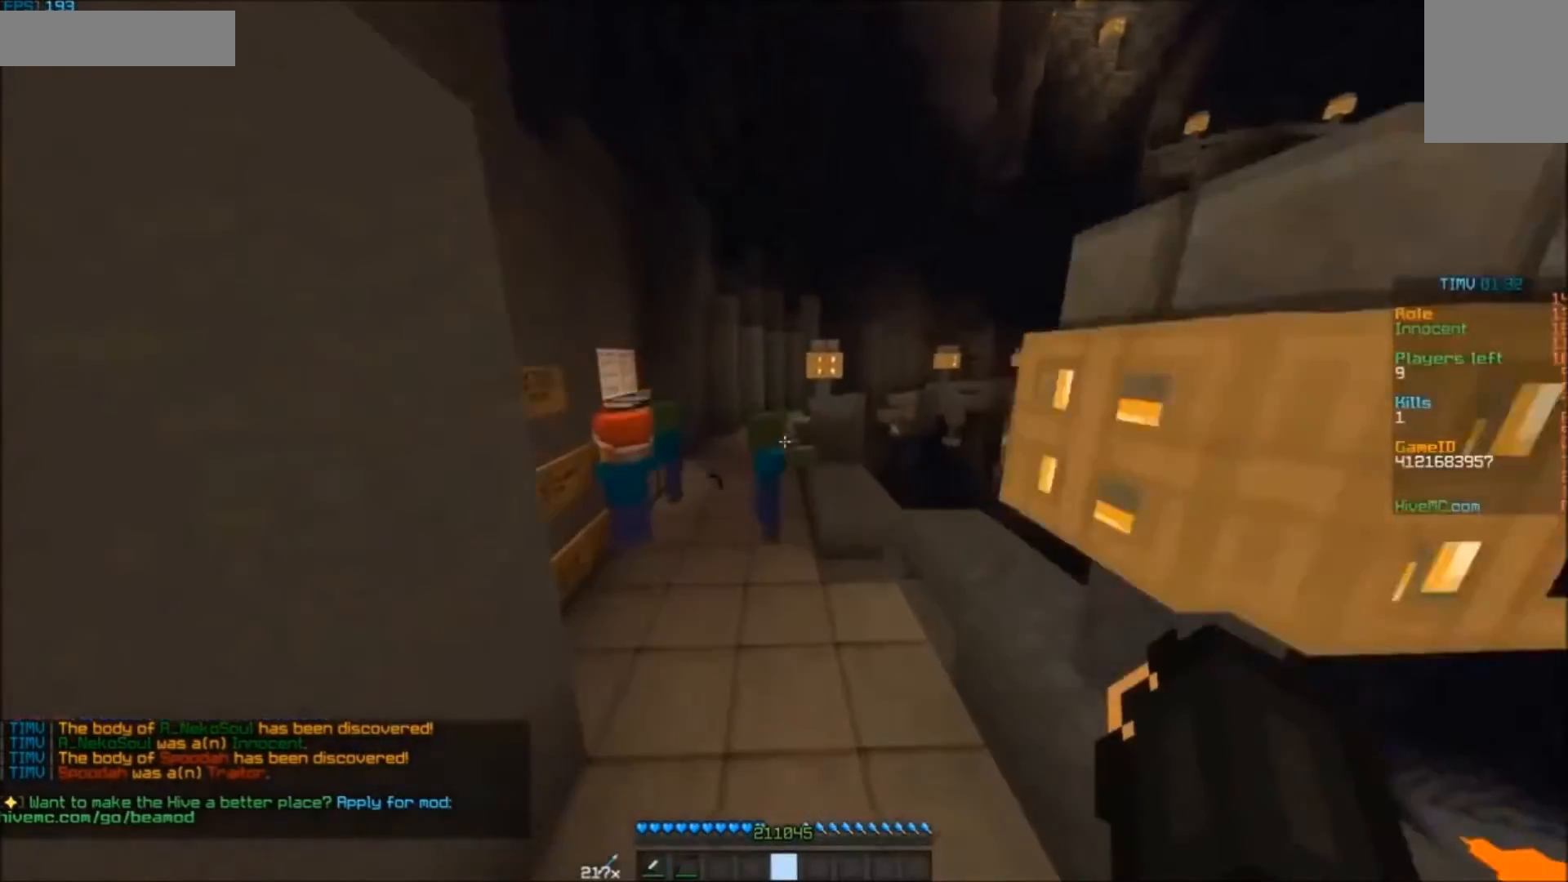
{"keys": ["w"], "mouse": ["right"], "events": [[417, "mouse_right", "down"]]}
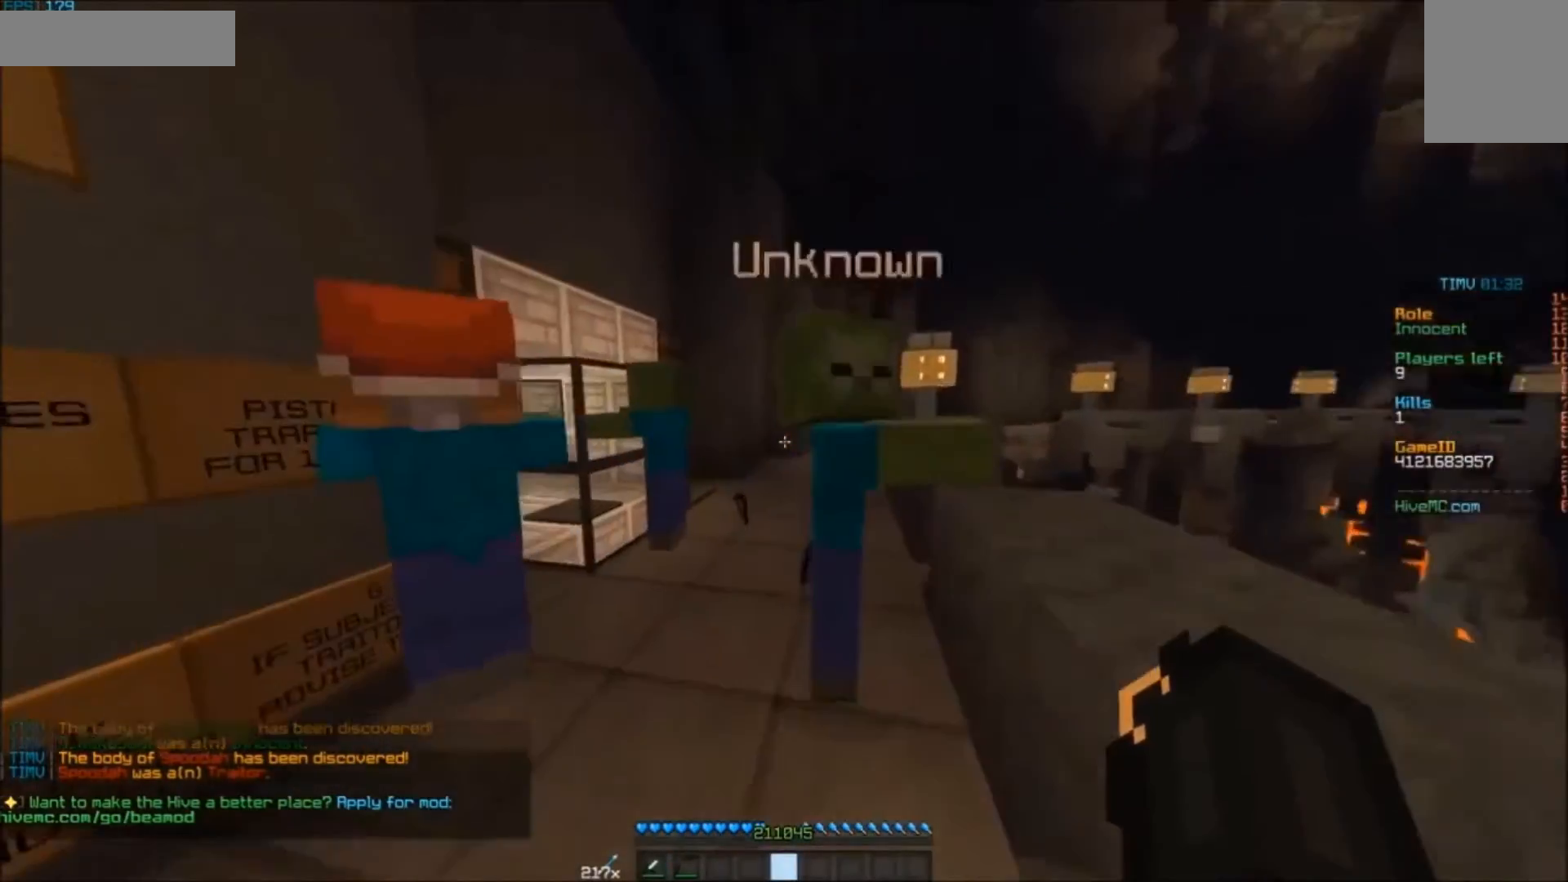
{"keys": ["d", "w"], "mouse": [], "events": [[33, "a", "down"], [33, "mouse_right", "up"], [133, "a", "up"], [333, "mouse_right", "down"], [433, "mouse_right", "up"], [500, "d", "down"]]}
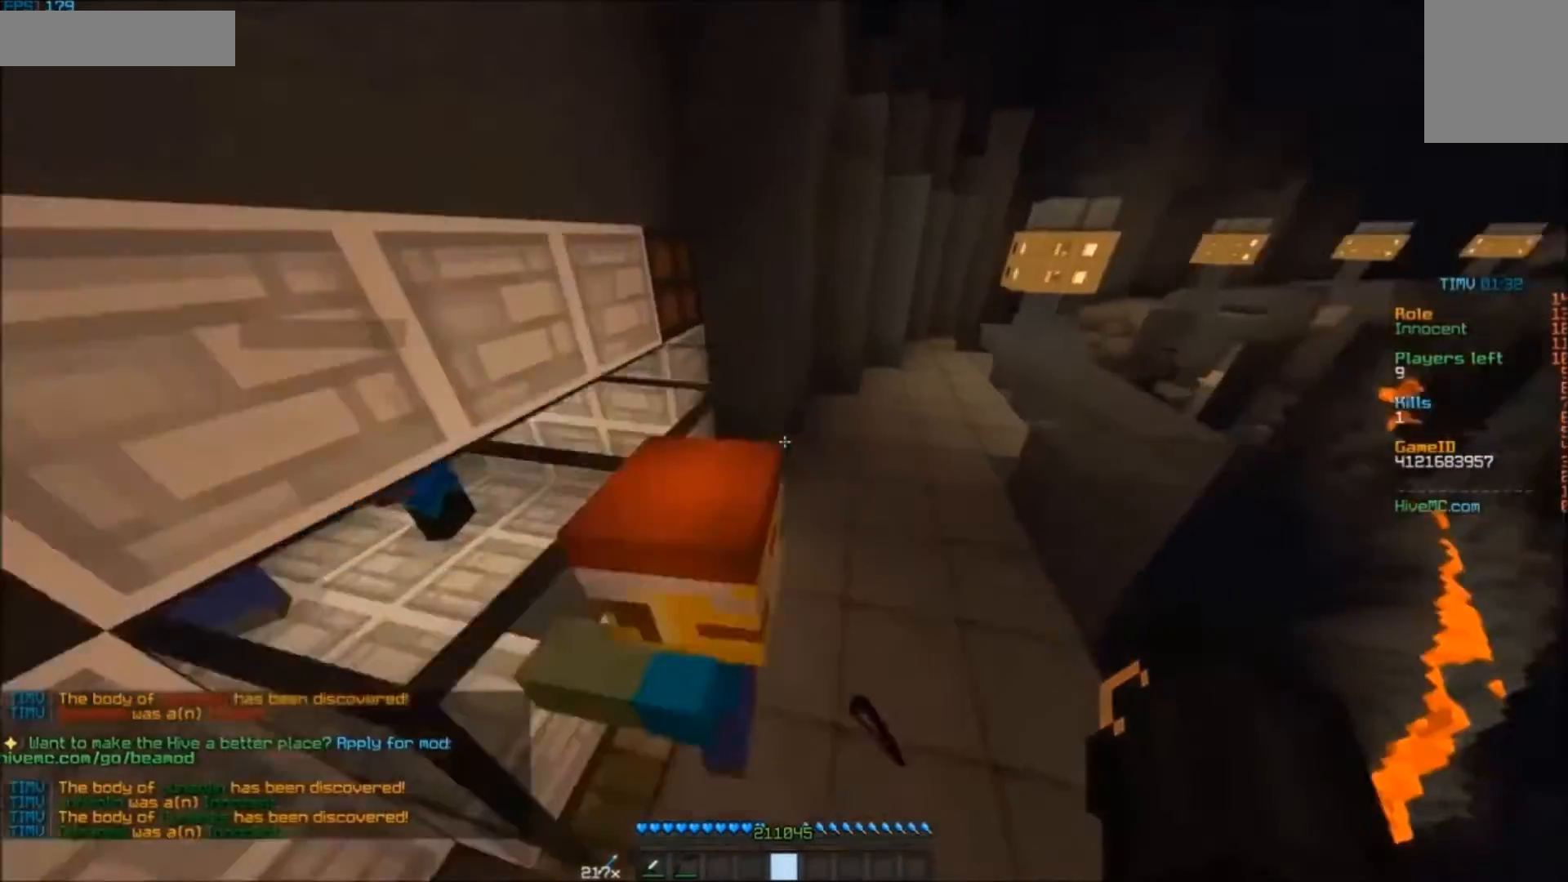
{"keys": ["d"], "mouse": ["right"], "events": [[133, "w", "up"], [233, "mouse_right", "down"]]}
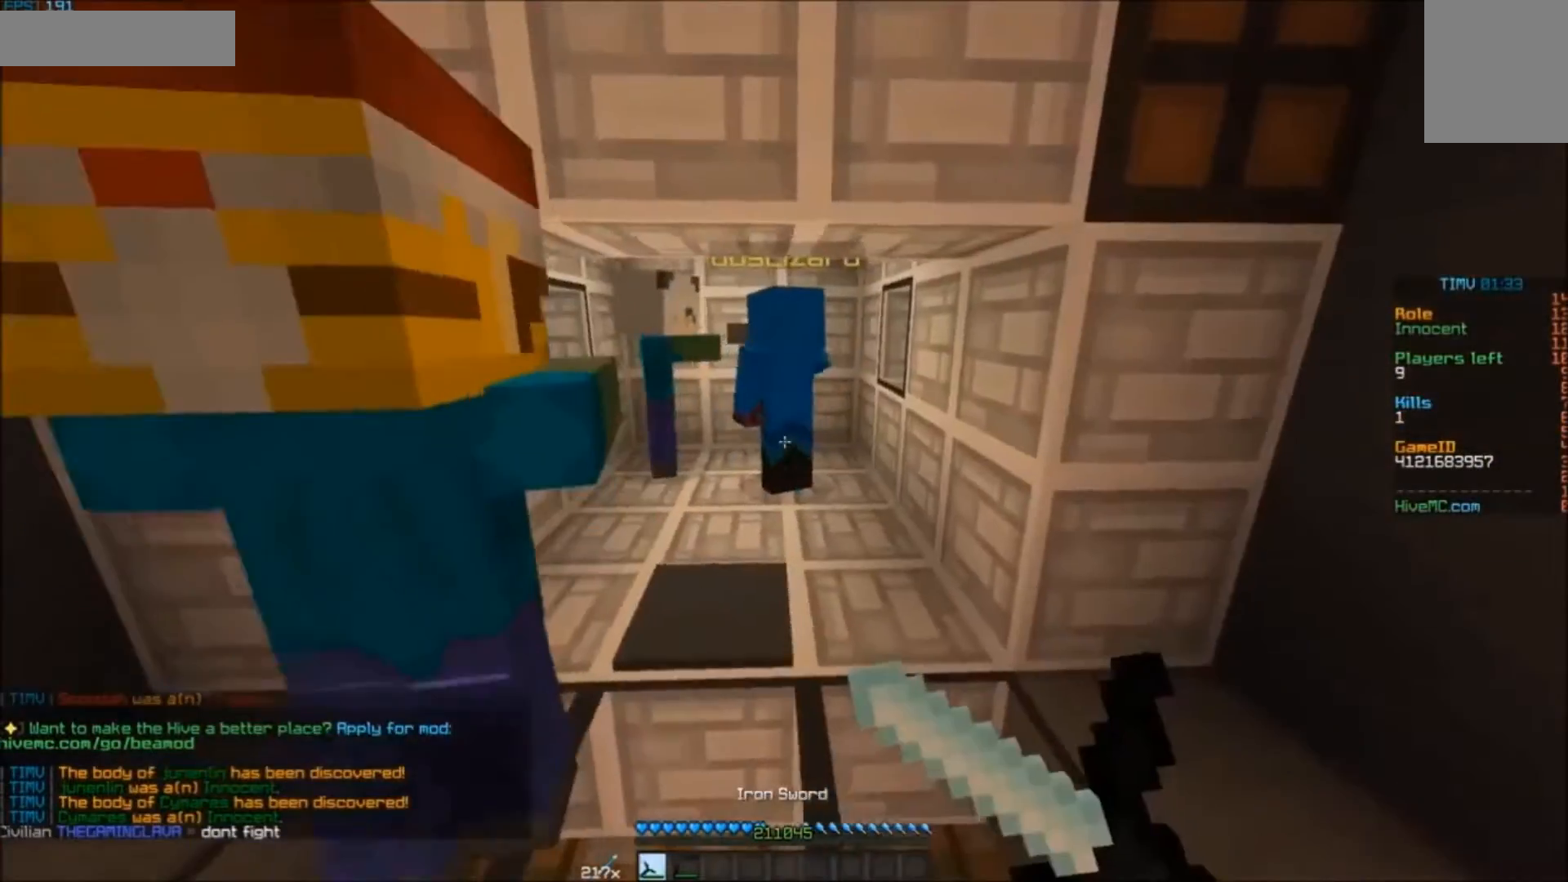
{"keys": ["d", "s"], "mouse": ["right"], "events": [[133, "s", "down"]]}
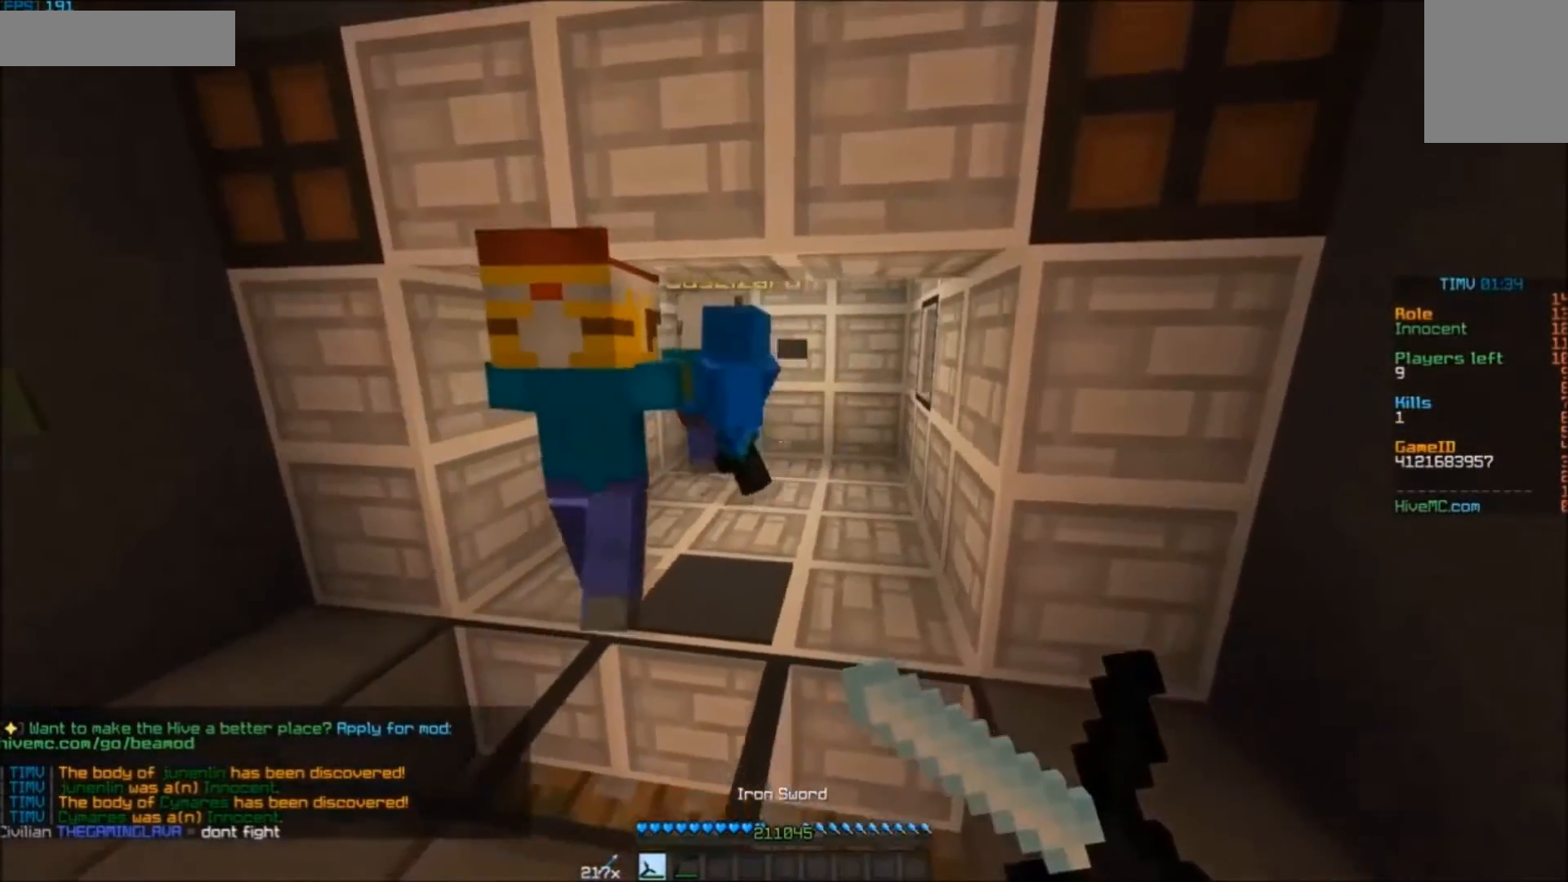
{"keys": ["d", "s"], "mouse": ["right"], "events": [[33, "s", "up"], [400, "s", "down"]]}
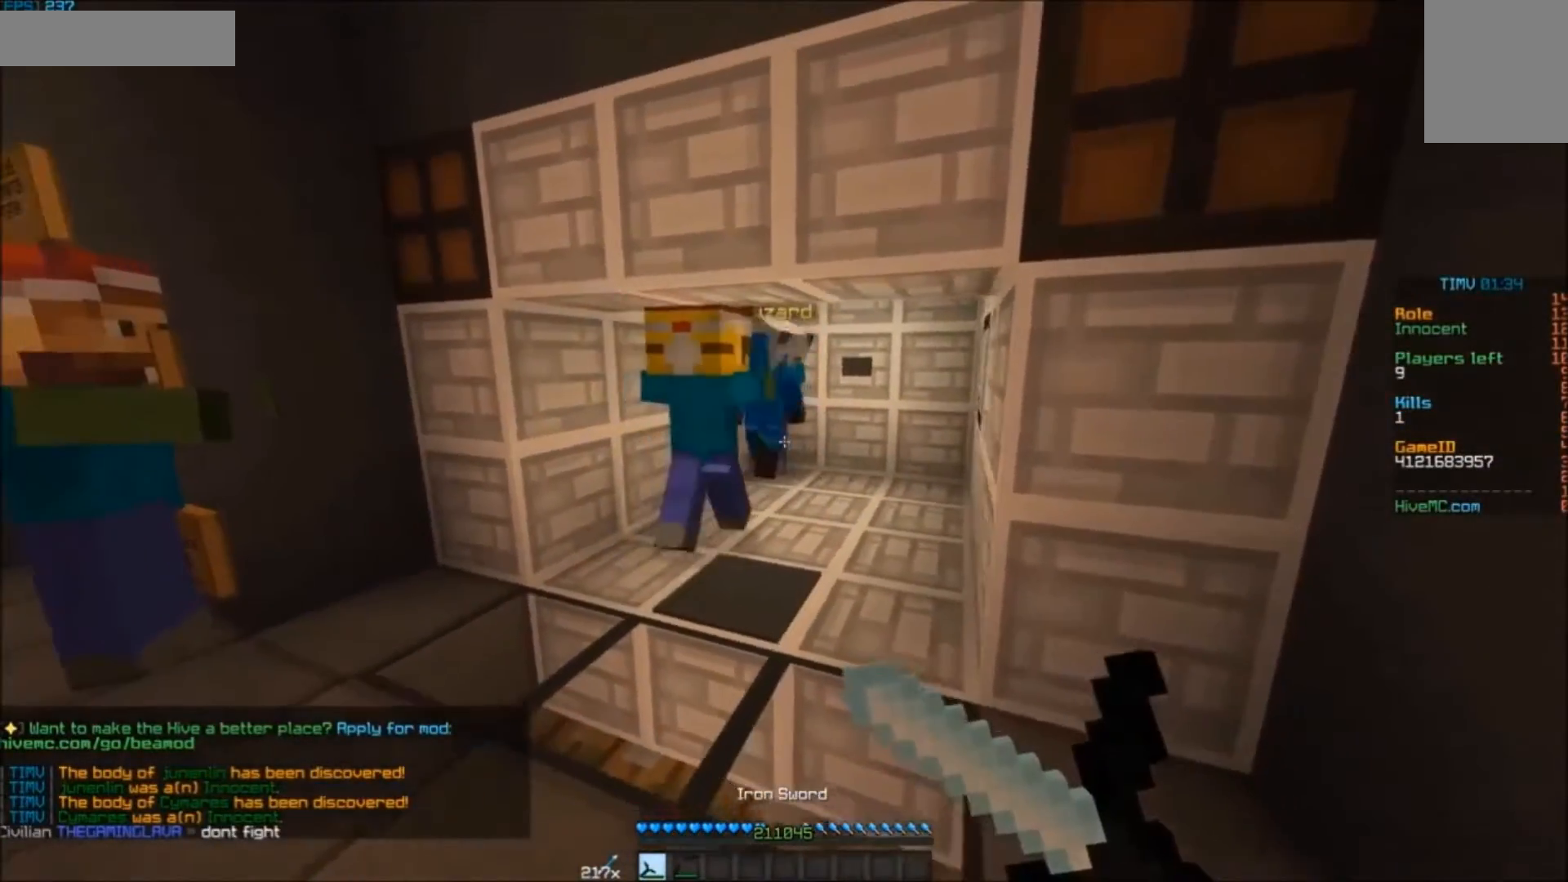
{"keys": ["d", "s"], "mouse": ["right"], "events": []}
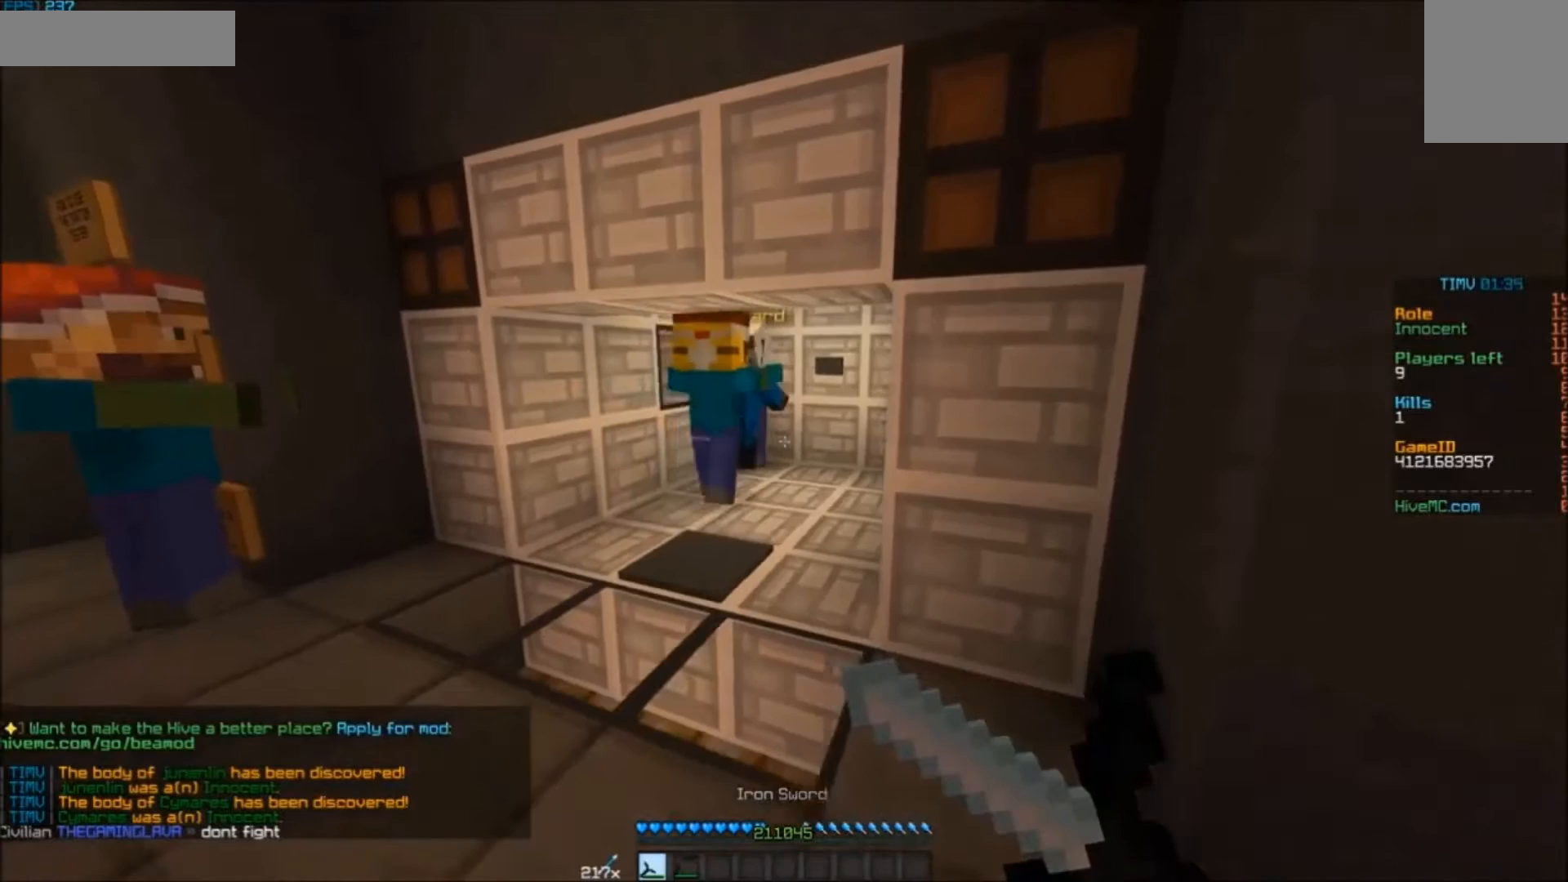
{"keys": ["d"], "mouse": ["right"], "events": [[433, "s", "up"]]}
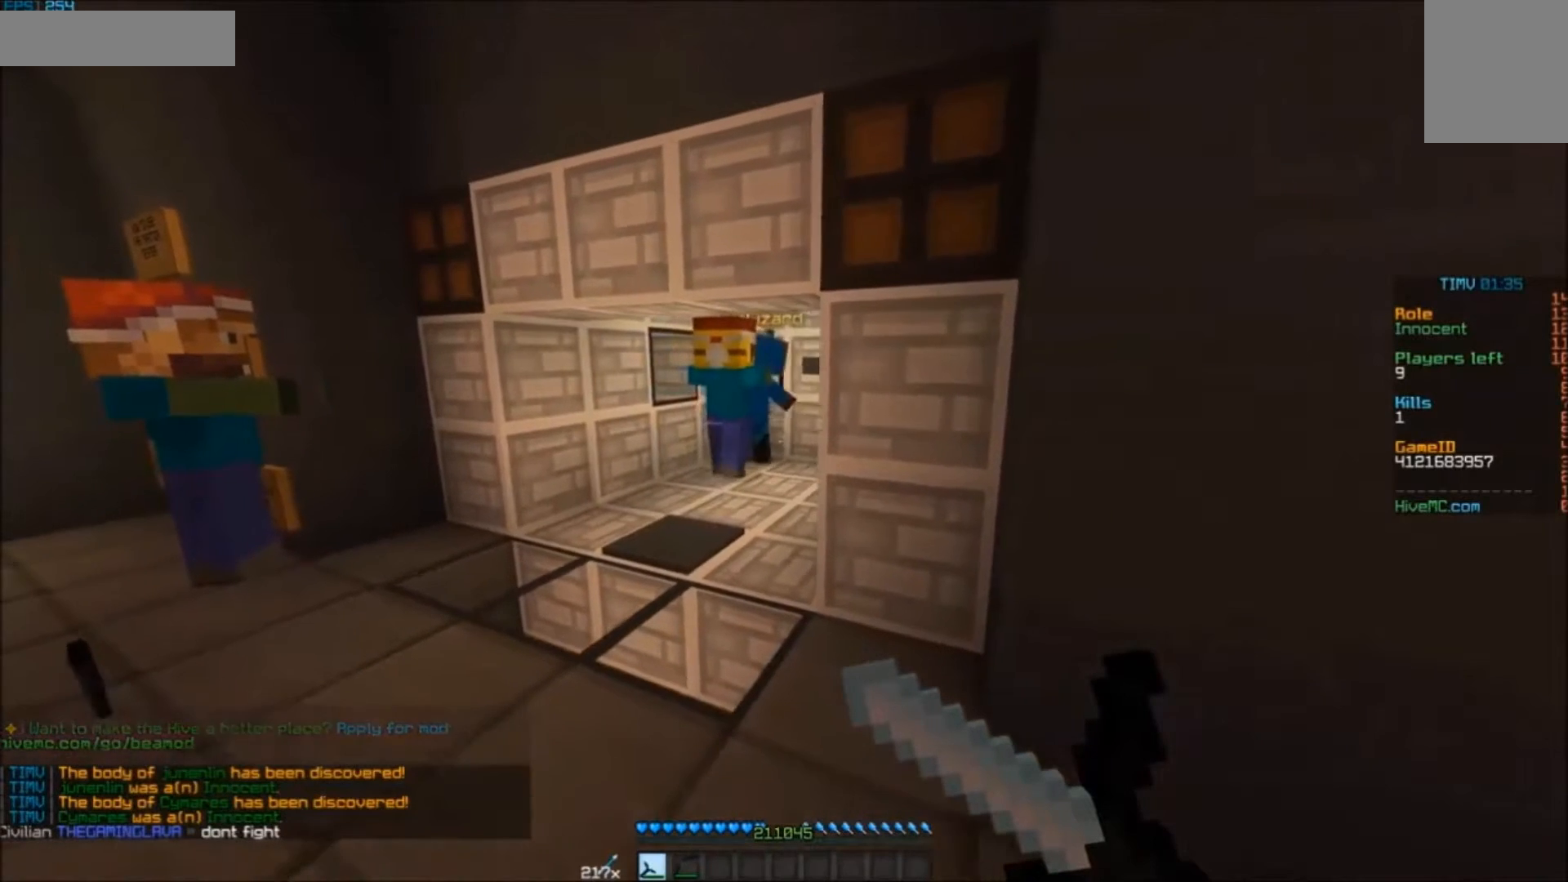
{"keys": [], "mouse": ["right"], "events": [[33, "d", "up"]]}
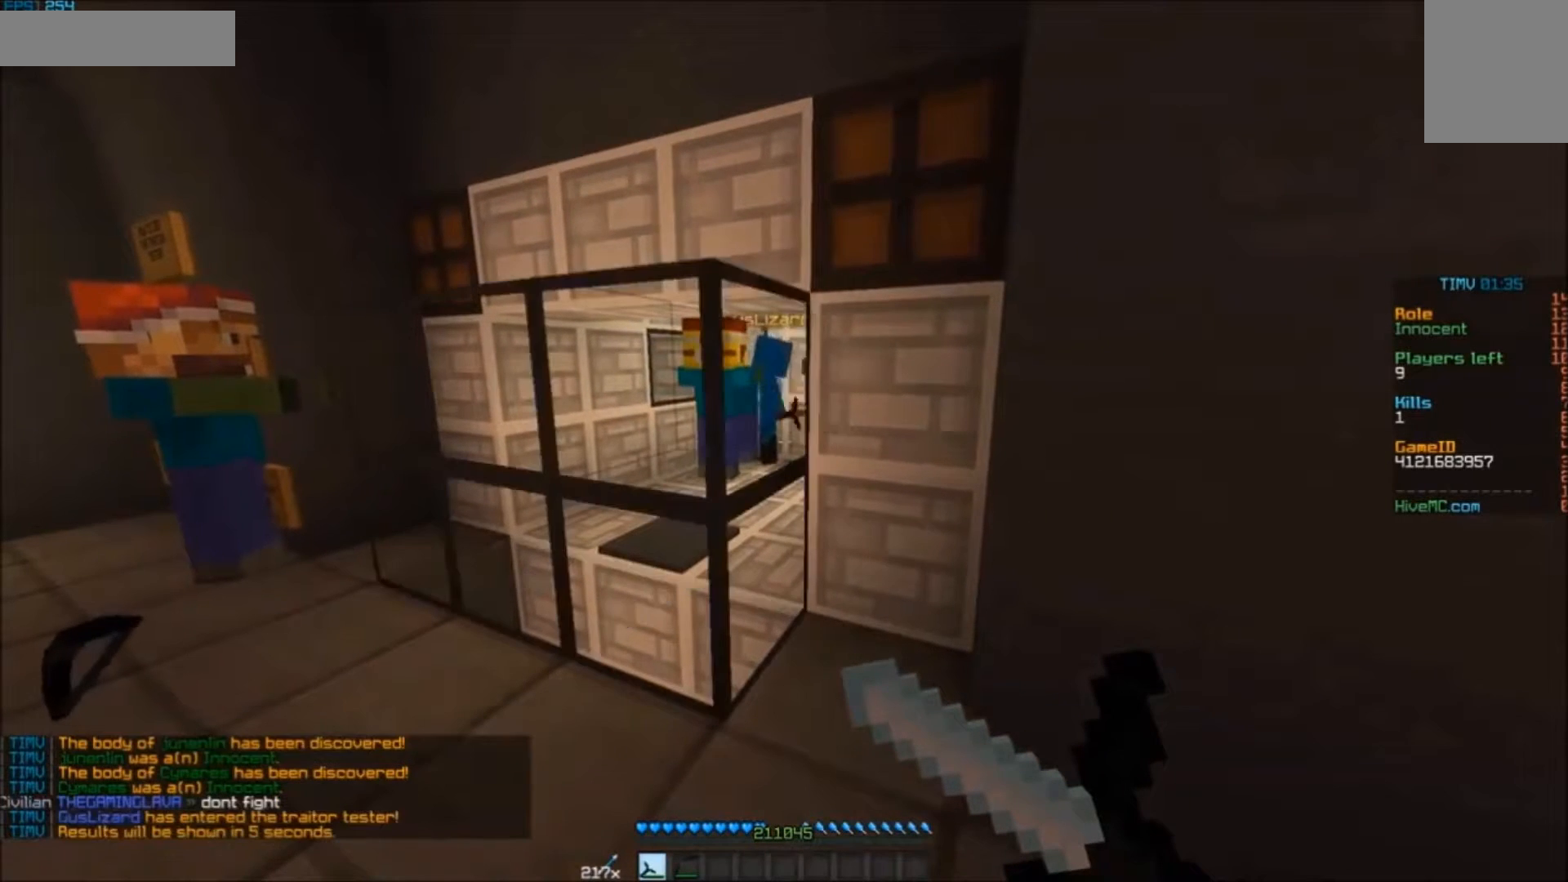
{"keys": [], "mouse": ["right"], "events": []}
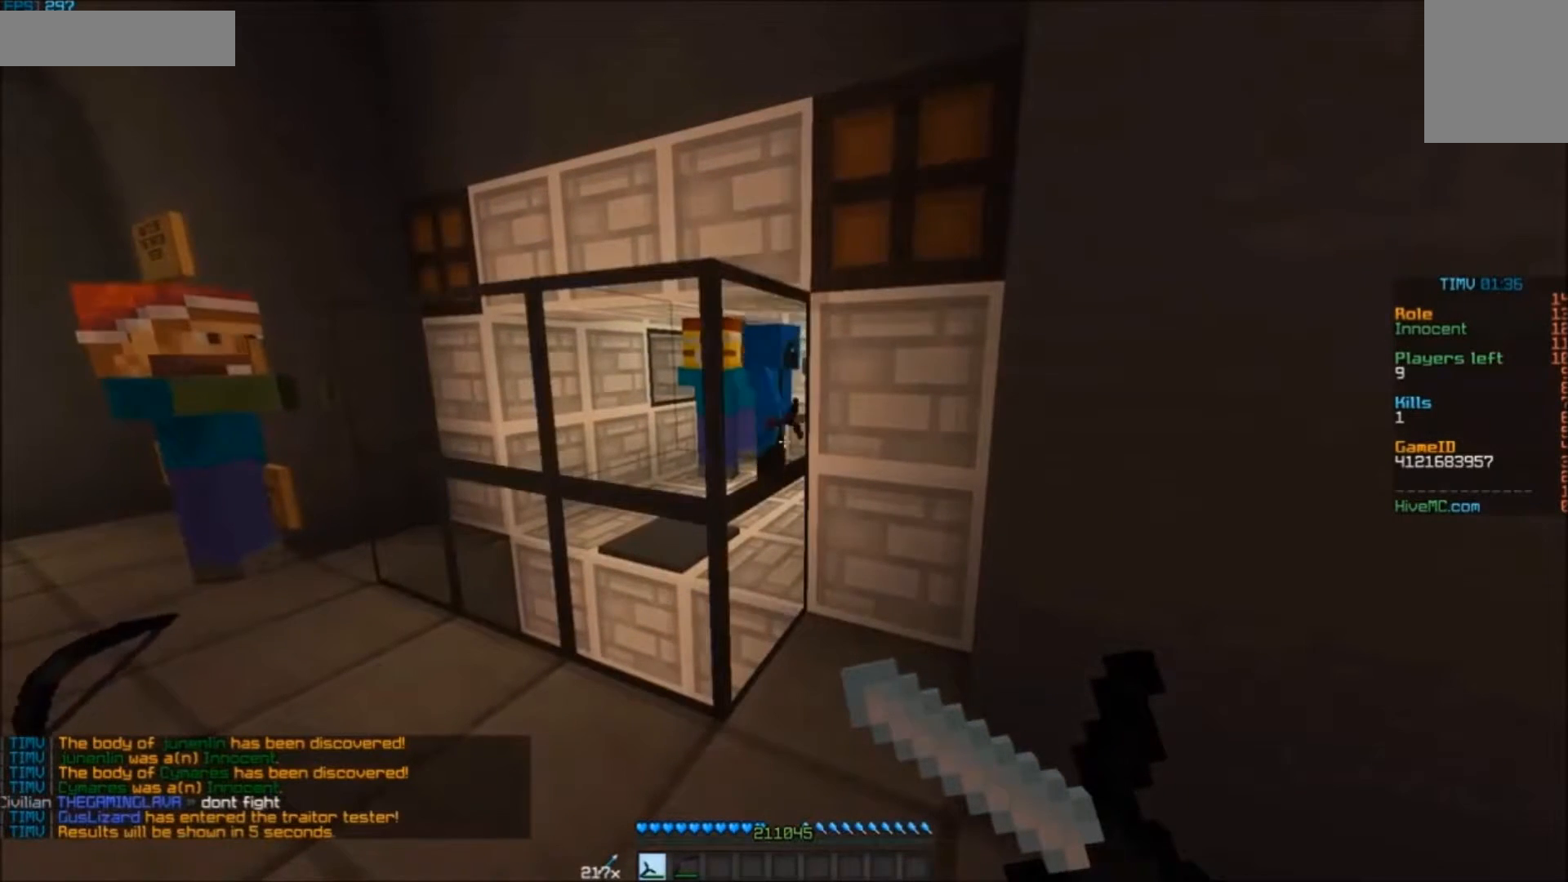
{"keys": [], "mouse": ["right"], "events": []}
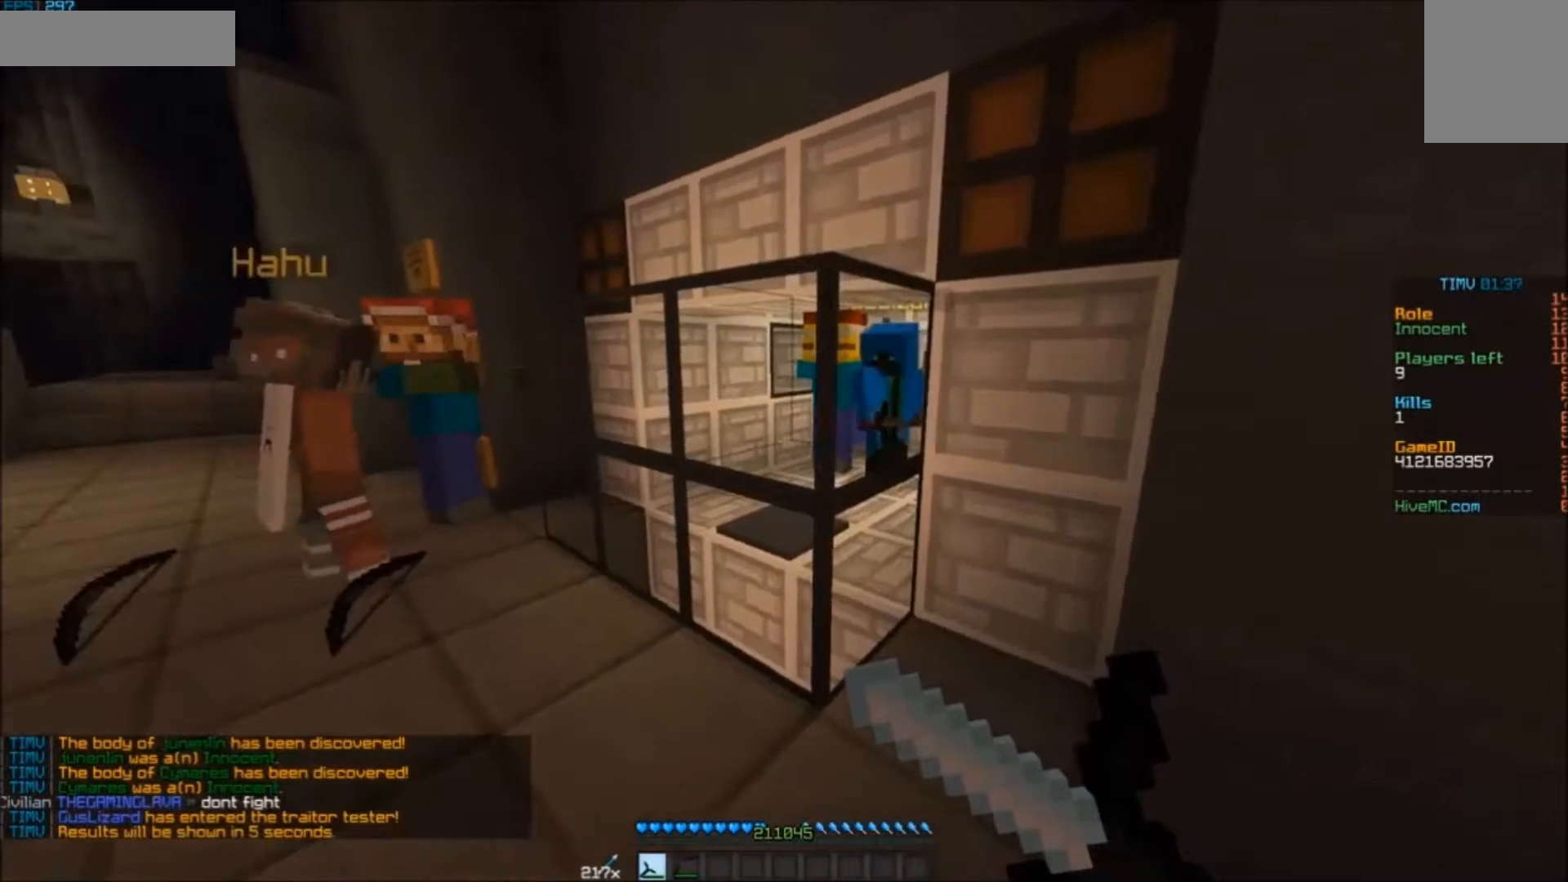
{"keys": [], "mouse": [], "events": [[500, "mouse_right", "up"]]}
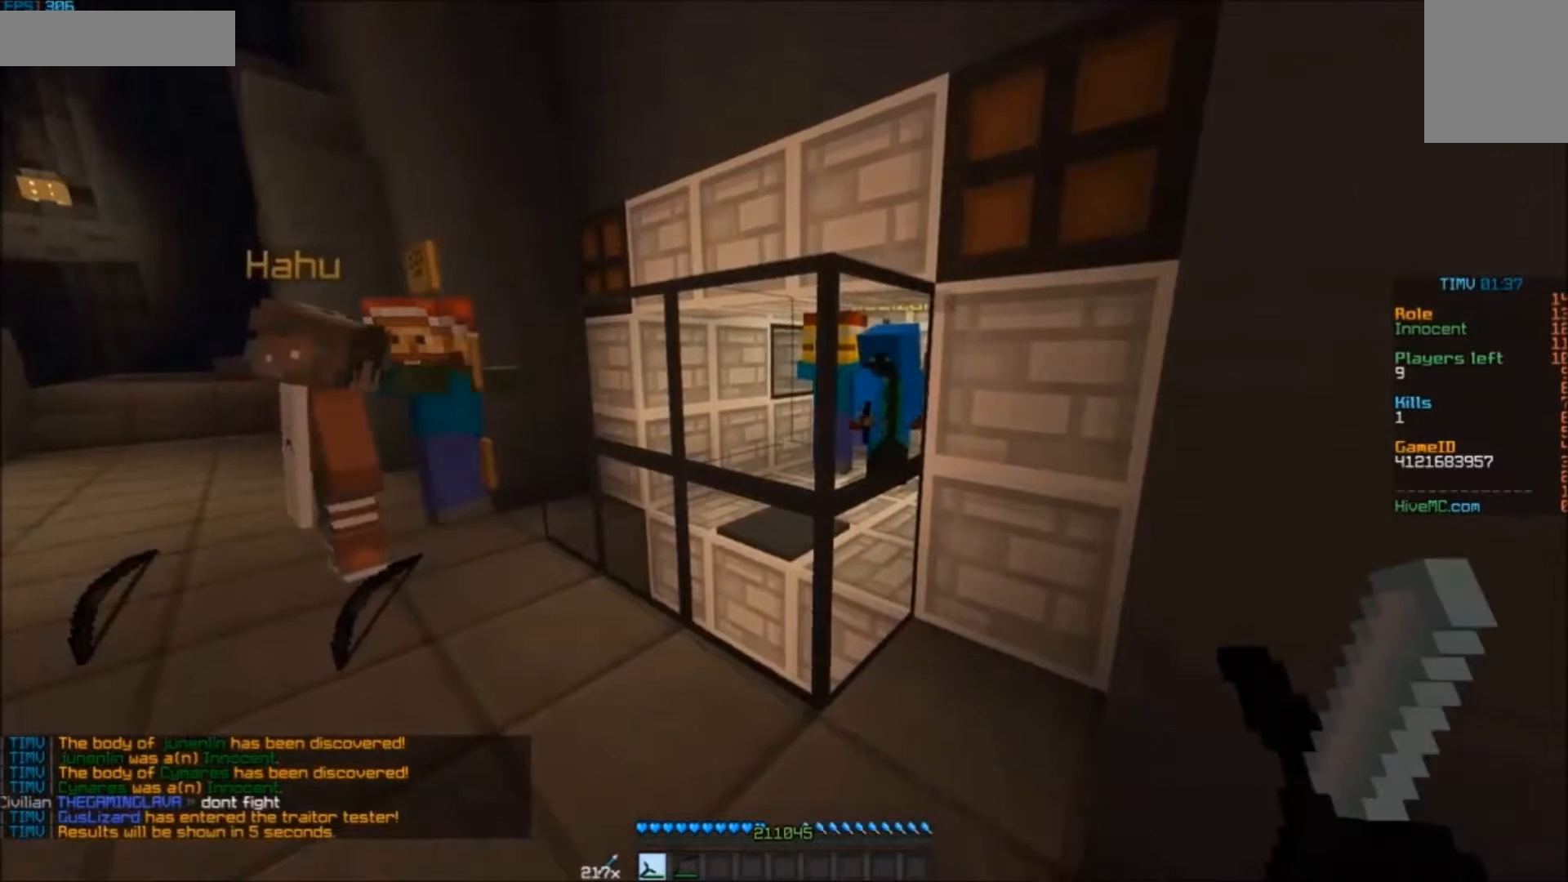
{"keys": ["s"], "mouse": [], "events": [[33, "d", "down"], [33, "w", "down"], [200, "w", "up"], [400, "s", "down"], [433, "d", "up"]]}
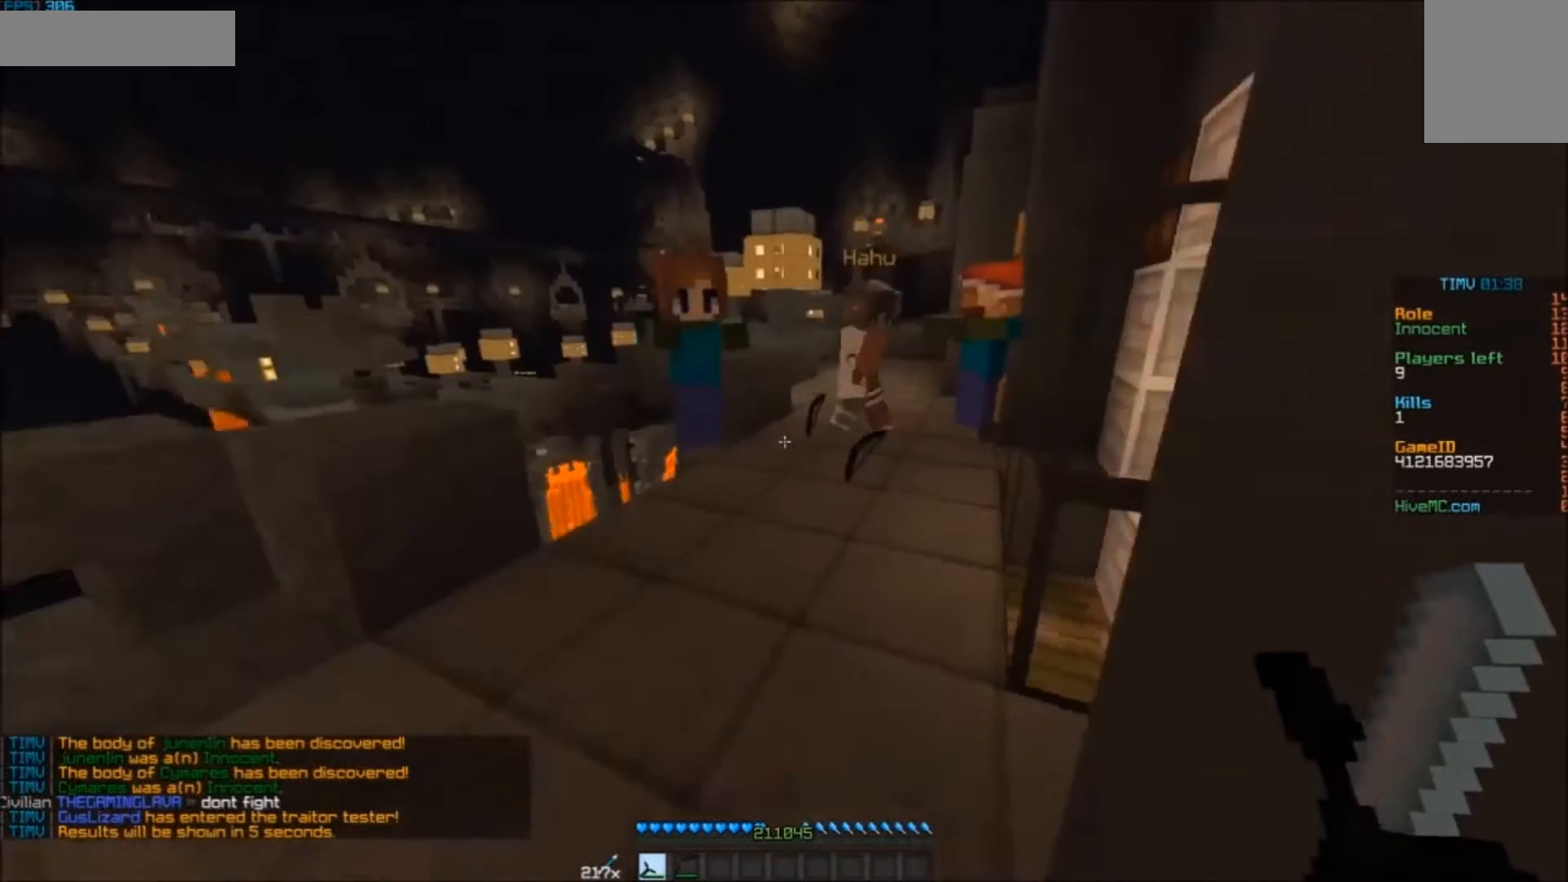
{"keys": ["s"], "mouse": ["right"], "events": [[133, "mouse_right", "down"]]}
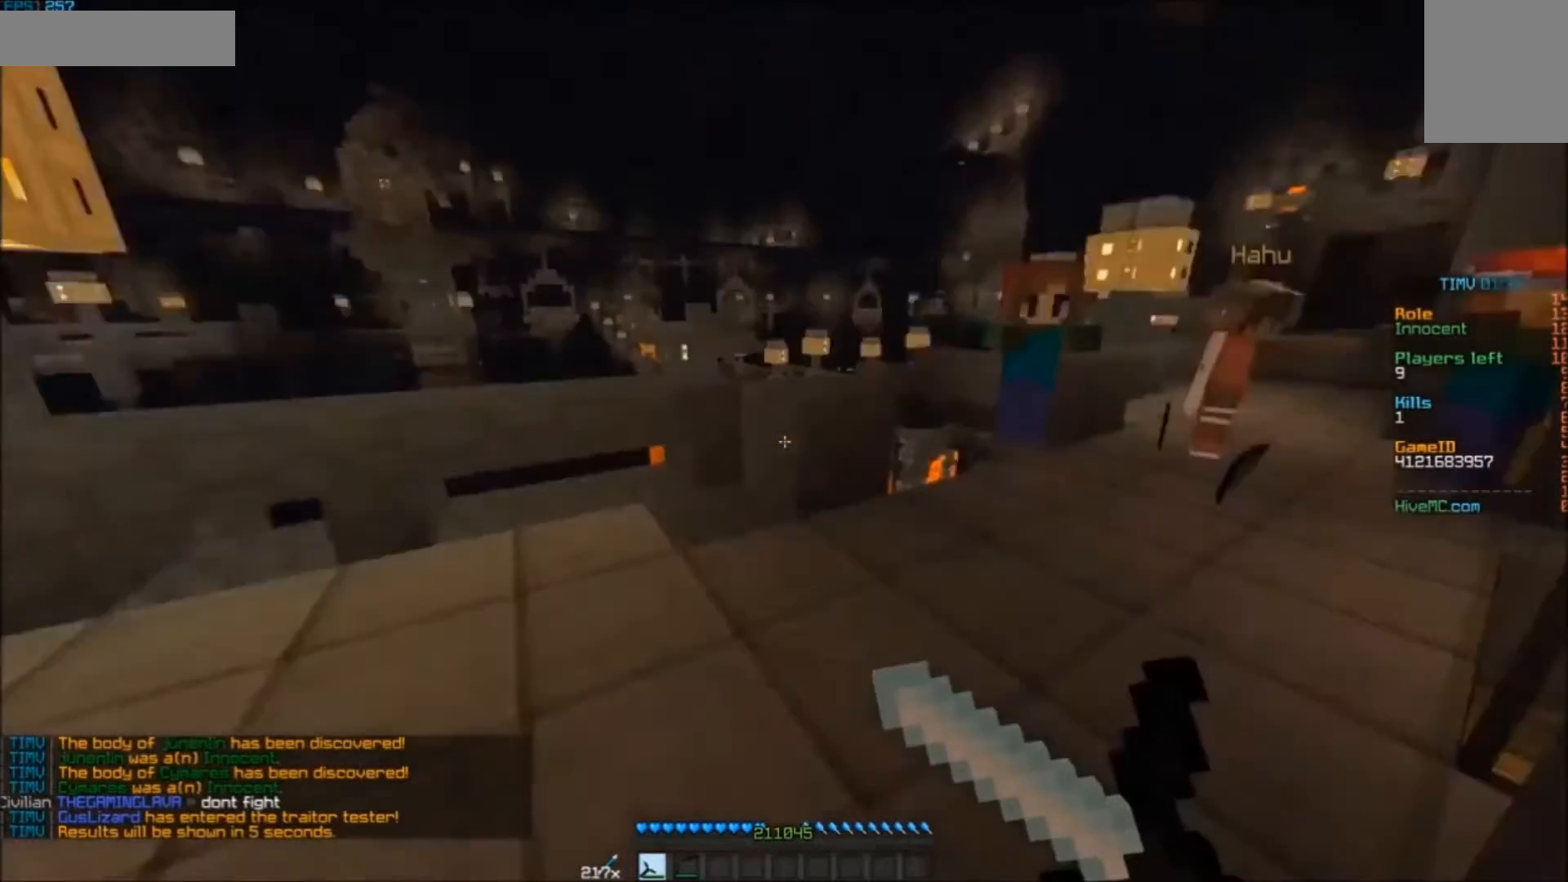
{"keys": [], "mouse": ["right"], "events": [[100, "s", "up"]]}
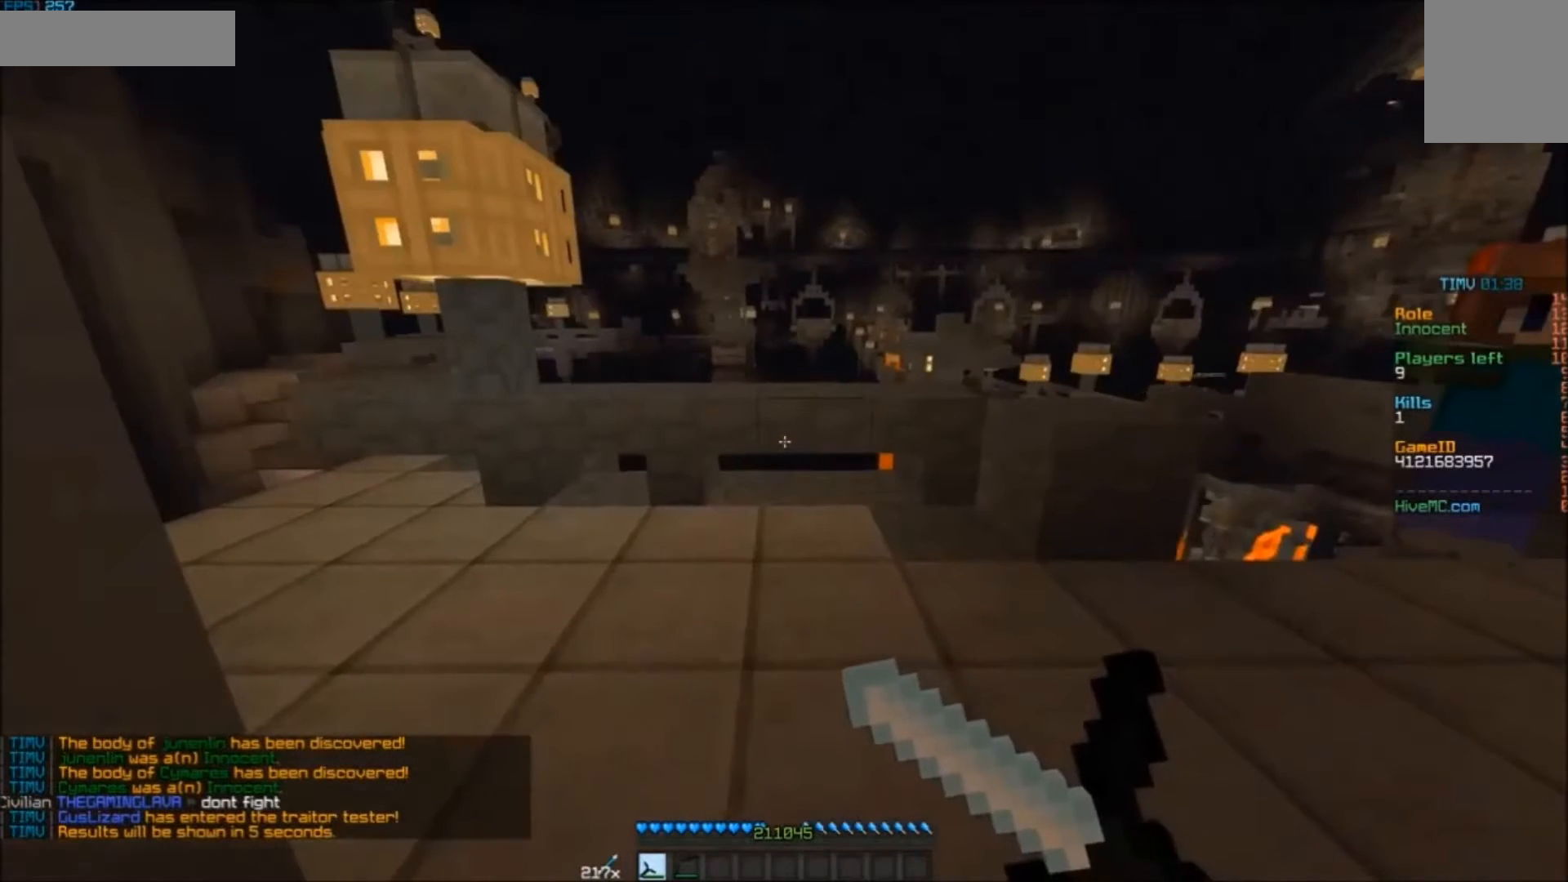
{"keys": [], "mouse": [], "events": [[100, "a", "down"], [100, "w", "down"], [300, "mouse_right", "up"], [400, "w", "up"], [500, "a", "up"]]}
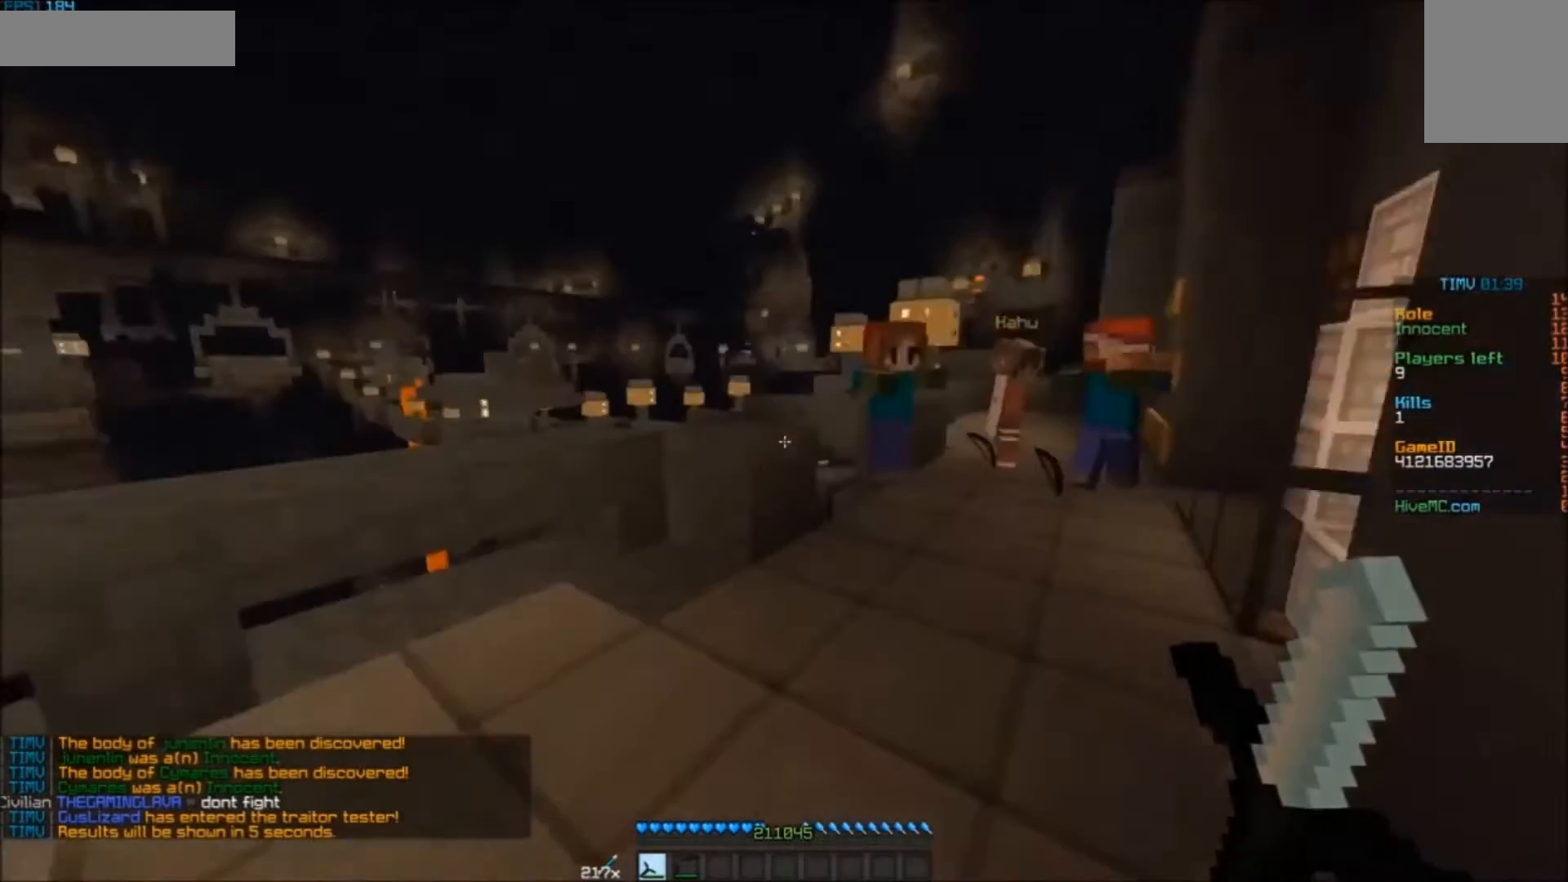
{"keys": [], "mouse": [], "events": []}
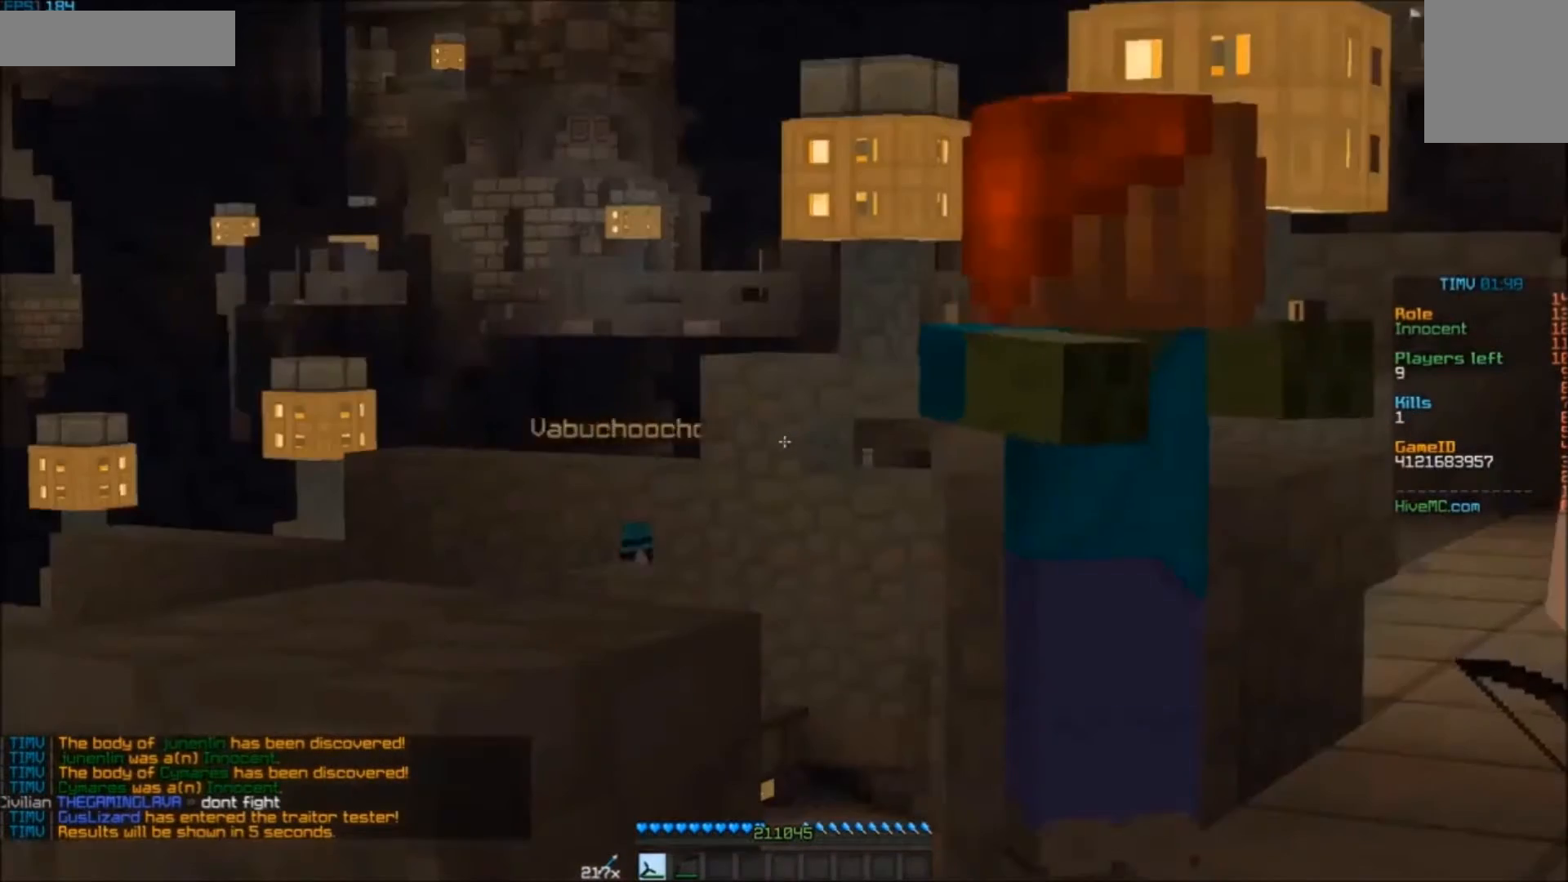
{"keys": [], "mouse": [], "events": []}
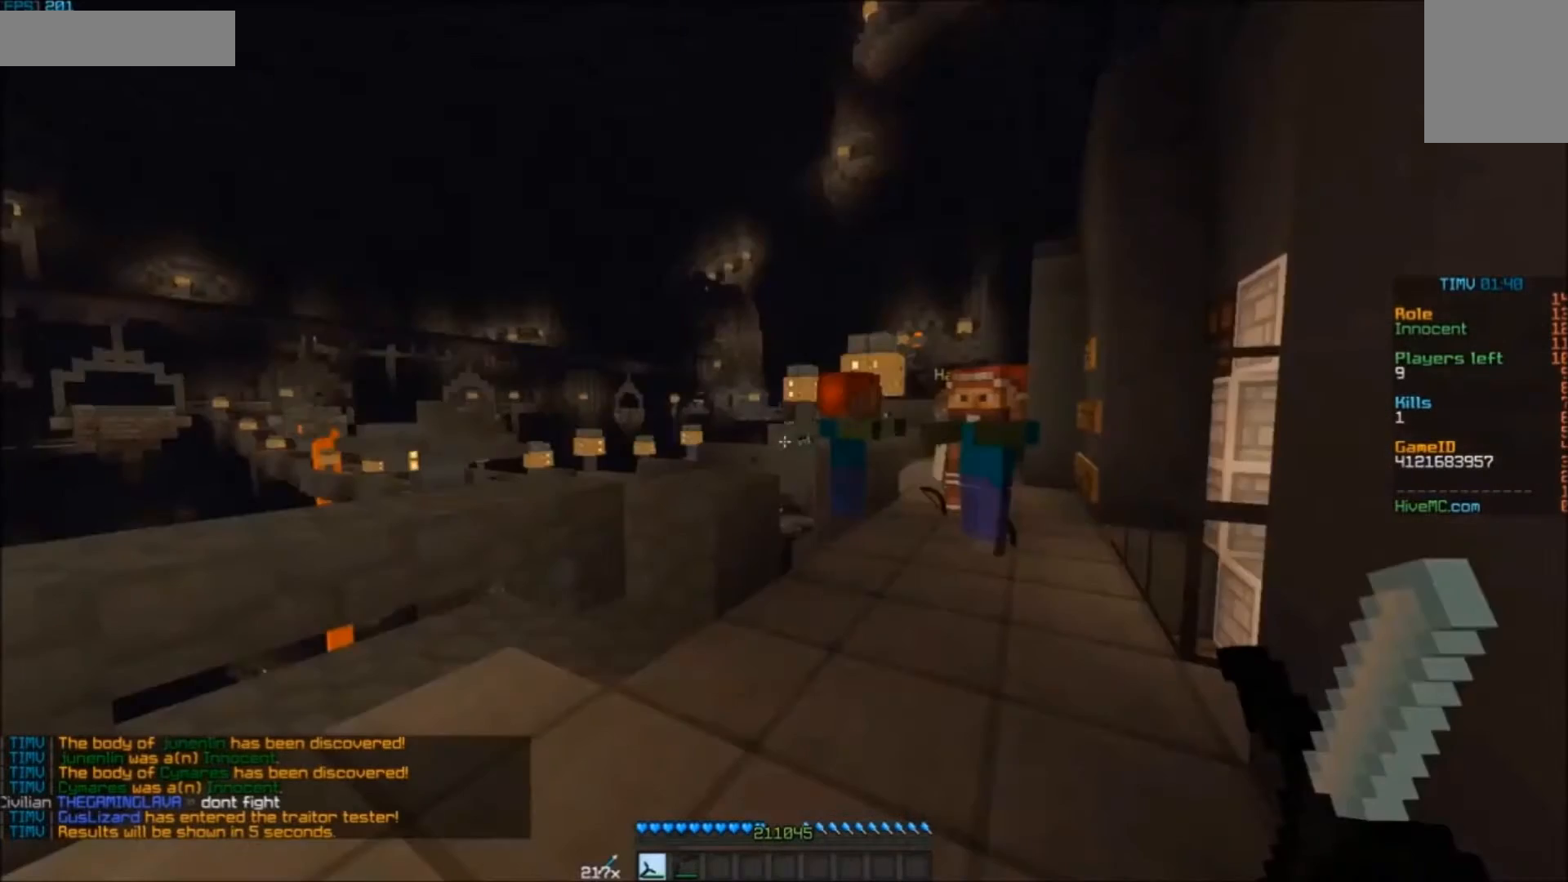
{"keys": ["a"], "mouse": [], "events": [[200, "a", "down"], [200, "w", "down"], [500, "w", "up"]]}
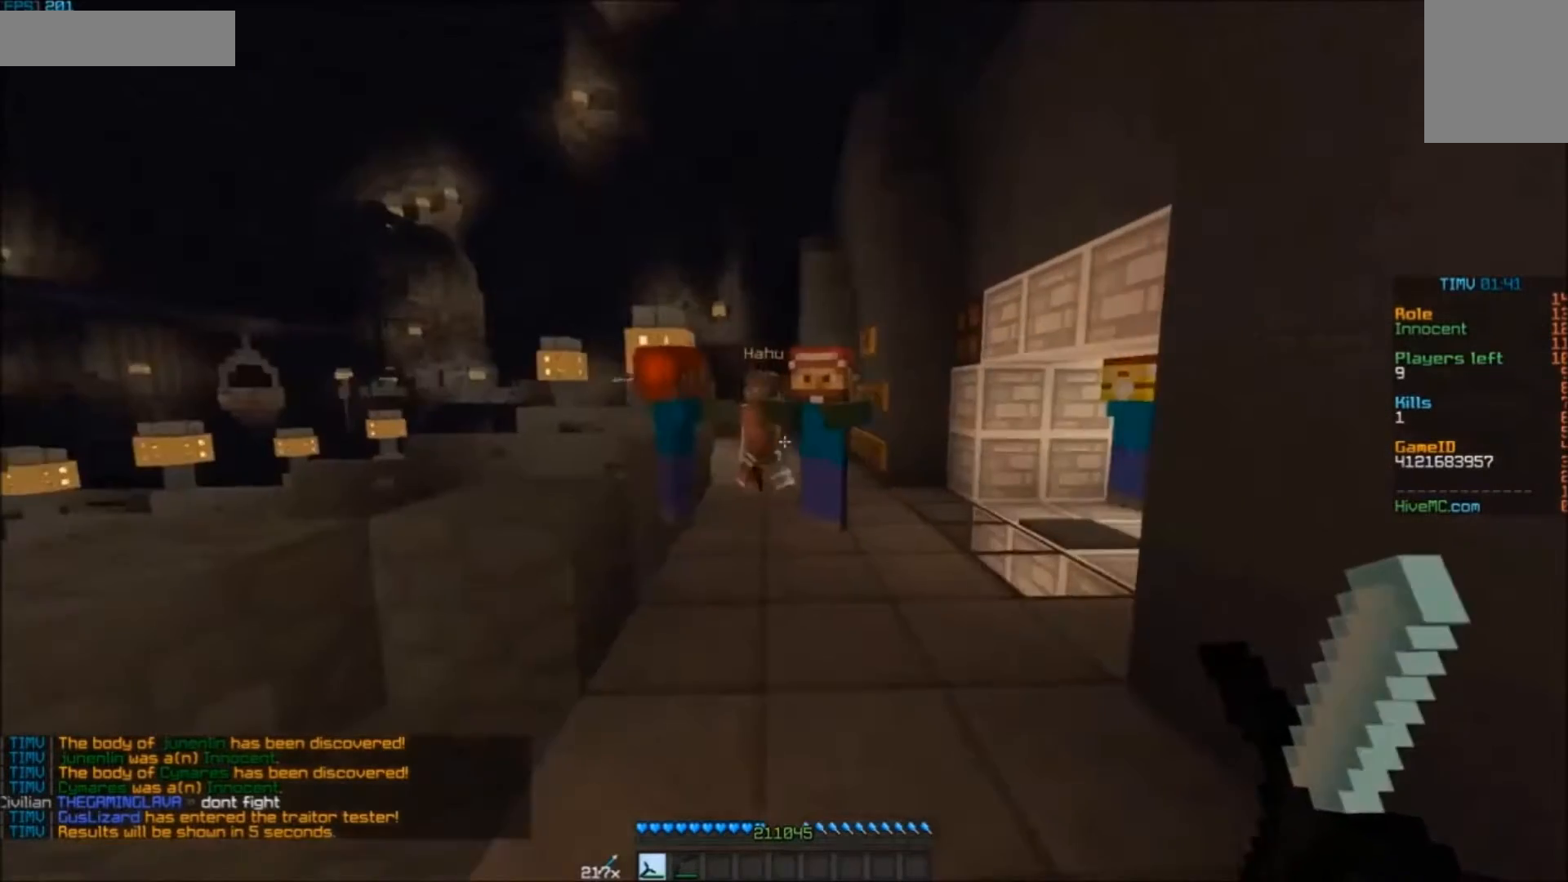
{"keys": [], "mouse": [], "events": [[333, "a", "up"]]}
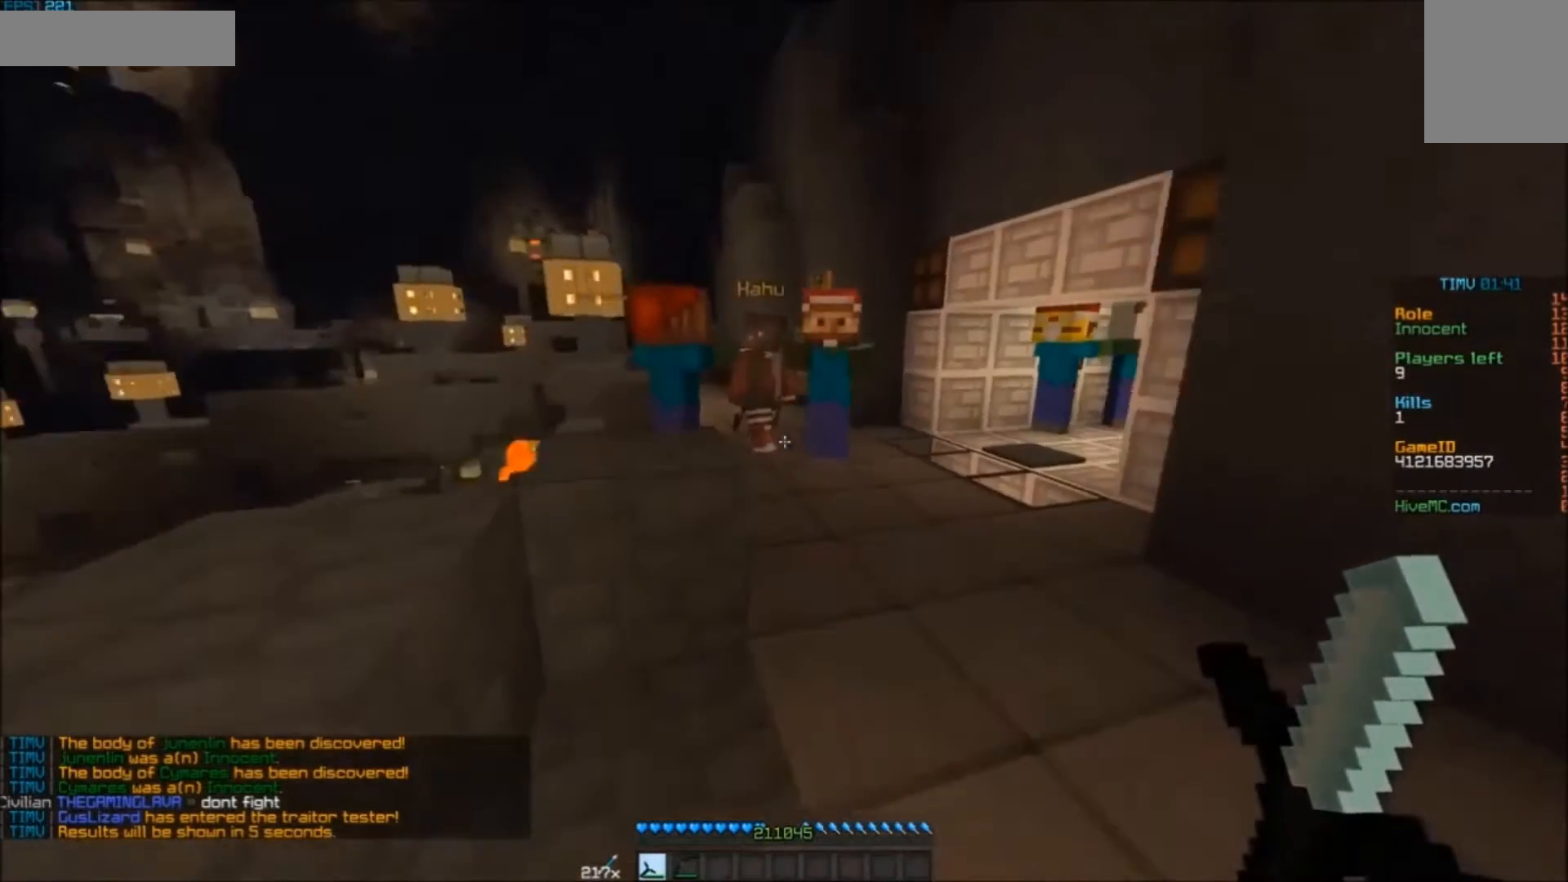
{"keys": ["a"], "mouse": [], "events": [[367, "a", "down"]]}
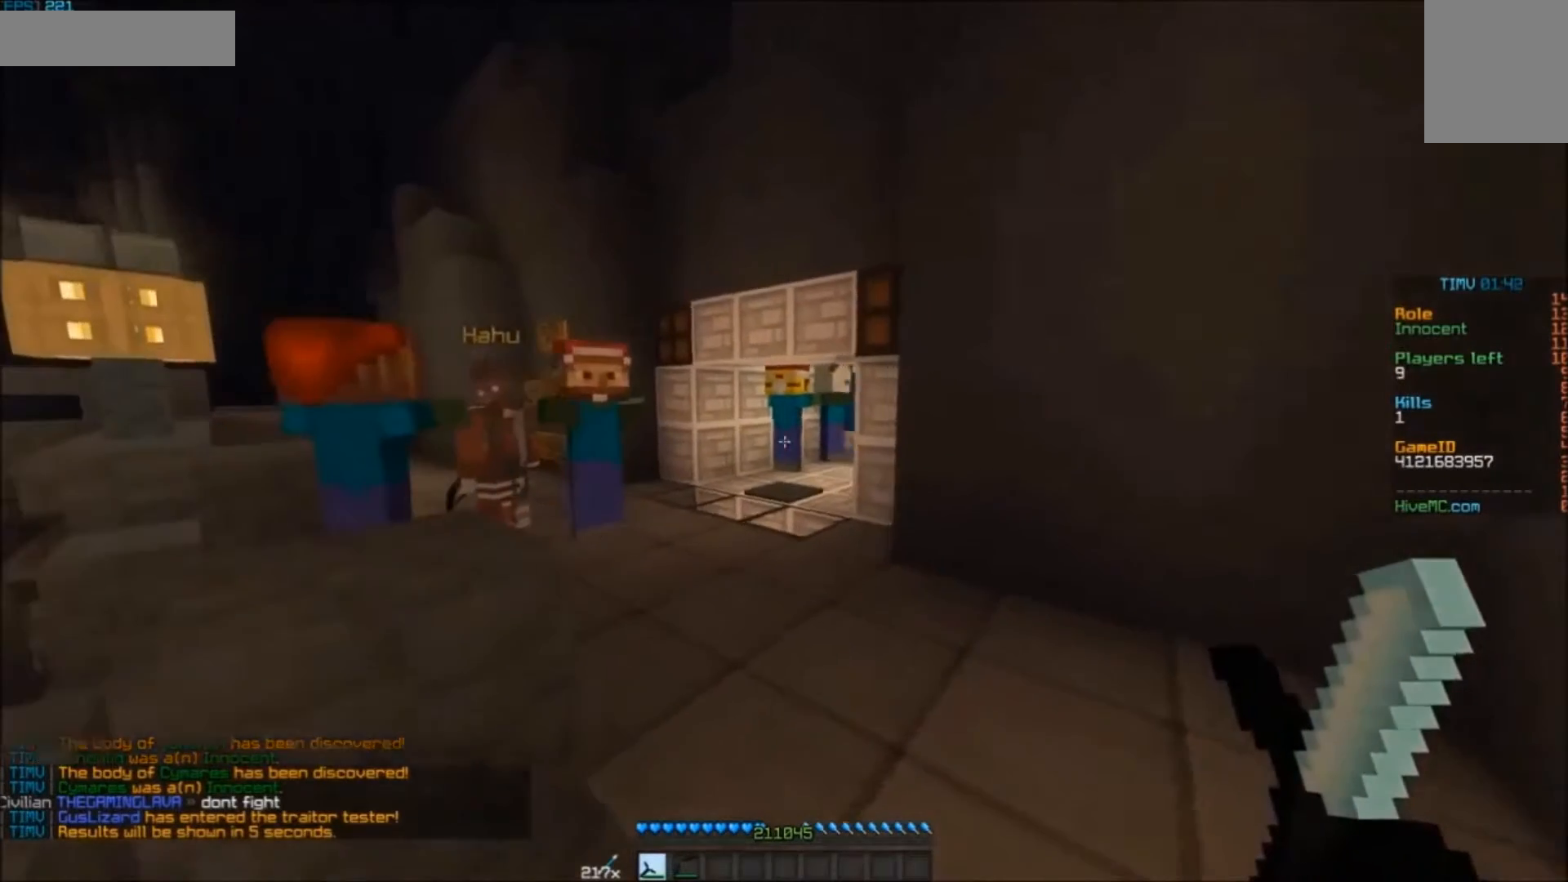
{"keys": [], "mouse": ["right"], "events": [[200, "a", "up"], [500, "mouse_right", "down"]]}
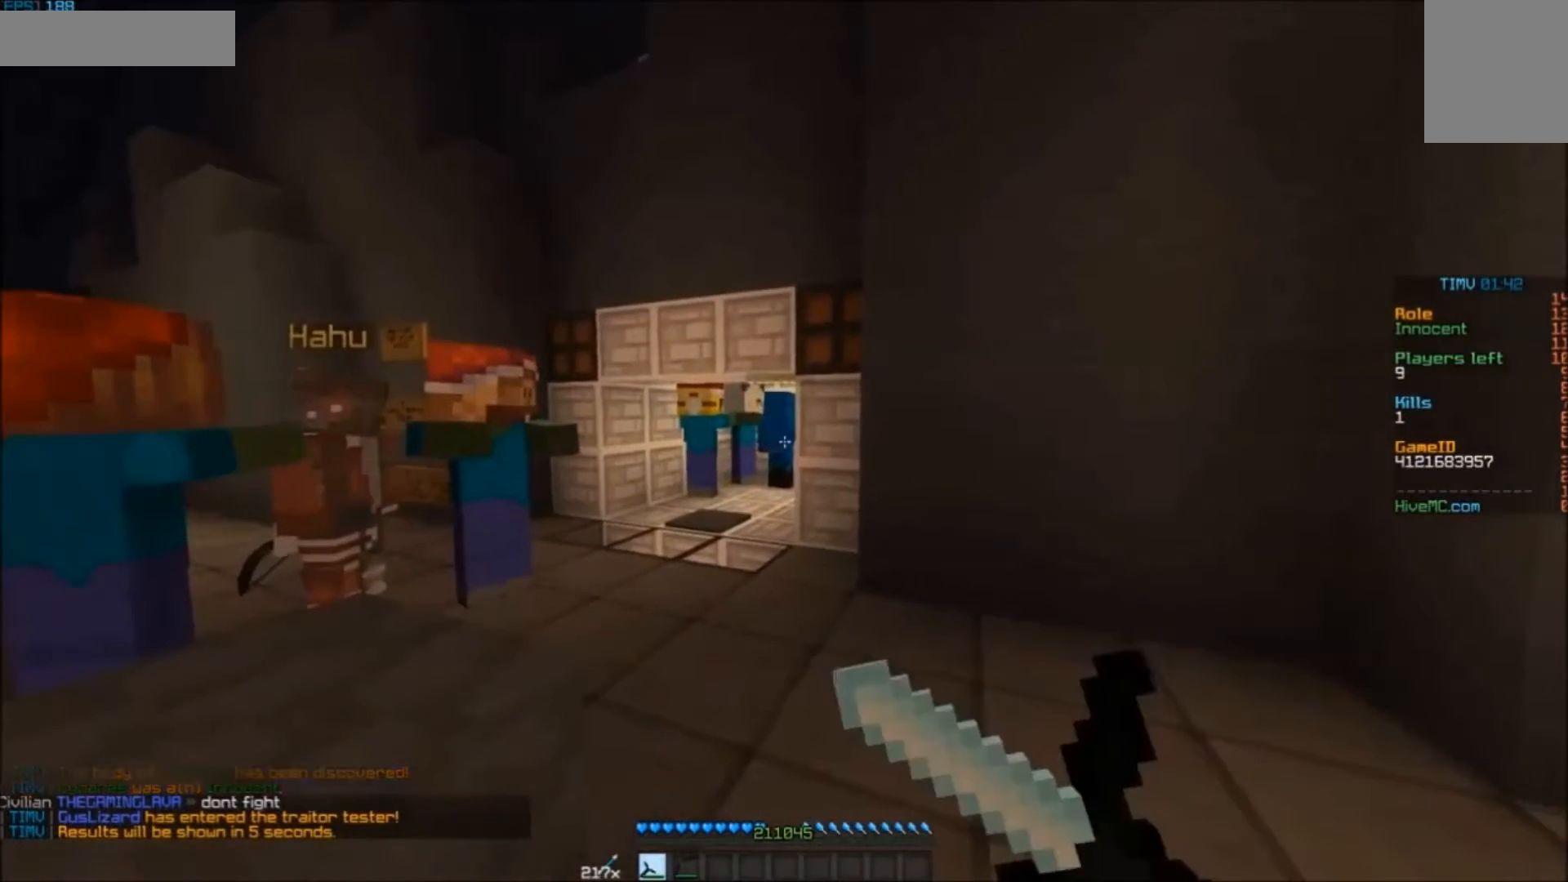
{"keys": [], "mouse": ["right"], "events": []}